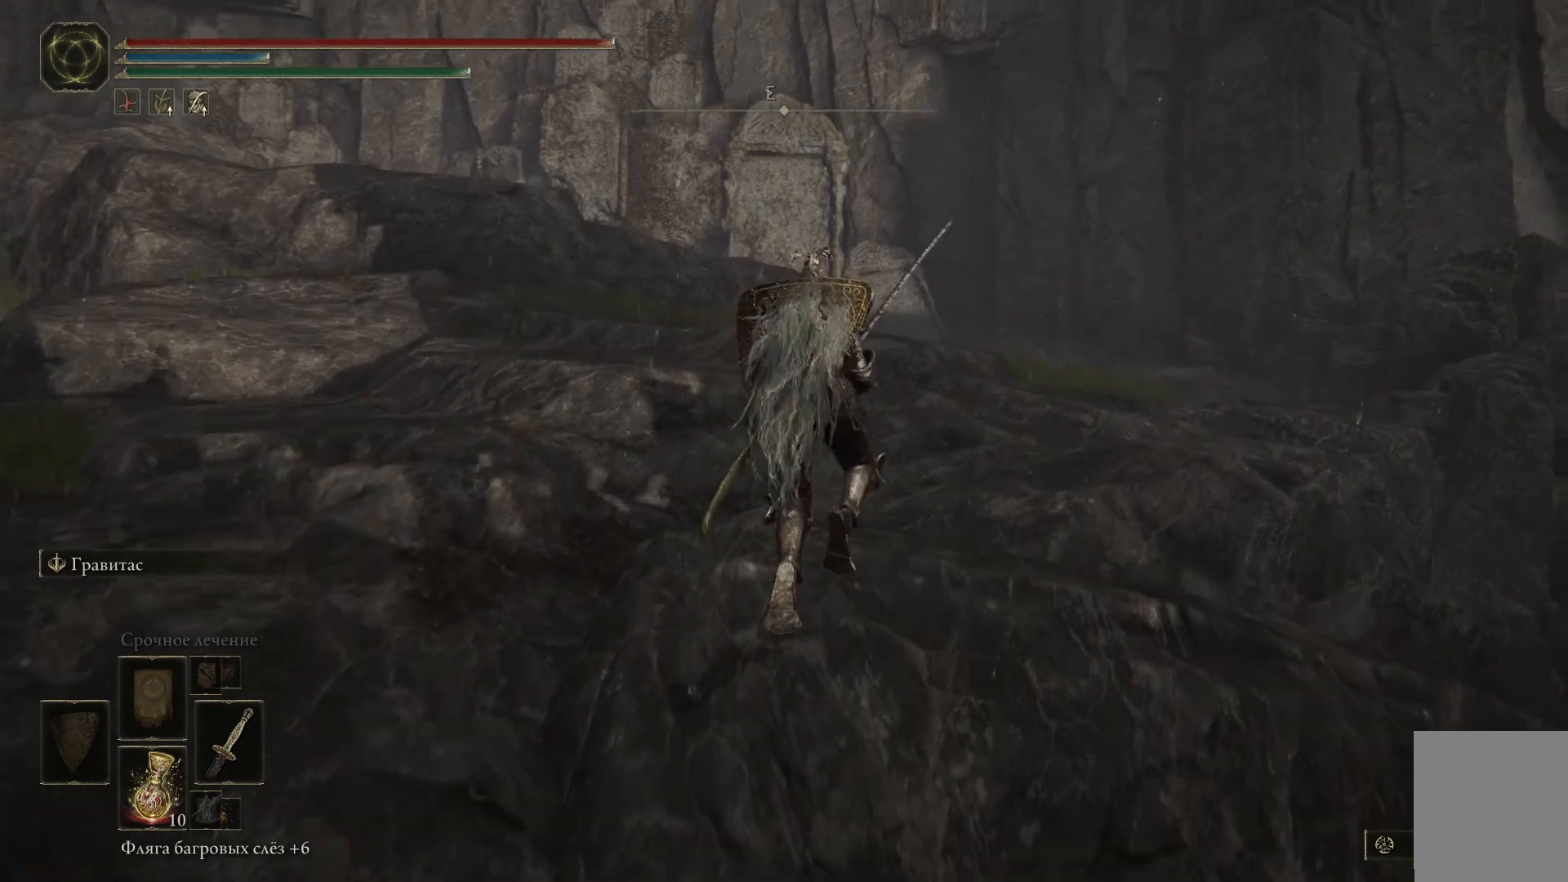
Gameplay with a controller (Xbox layout); each line is a JSON object with the inputs held at the frame after it. "events" lists button and stick changes between this image and that frame as [ms after this image, input, new state], when the widget could be followed in between.
{"buttons": [], "left_stick": "up-right", "right_stick": "down-right", "events": [[267, "right_stick", "down-right"], [317, "left_stick", "up-right"]]}
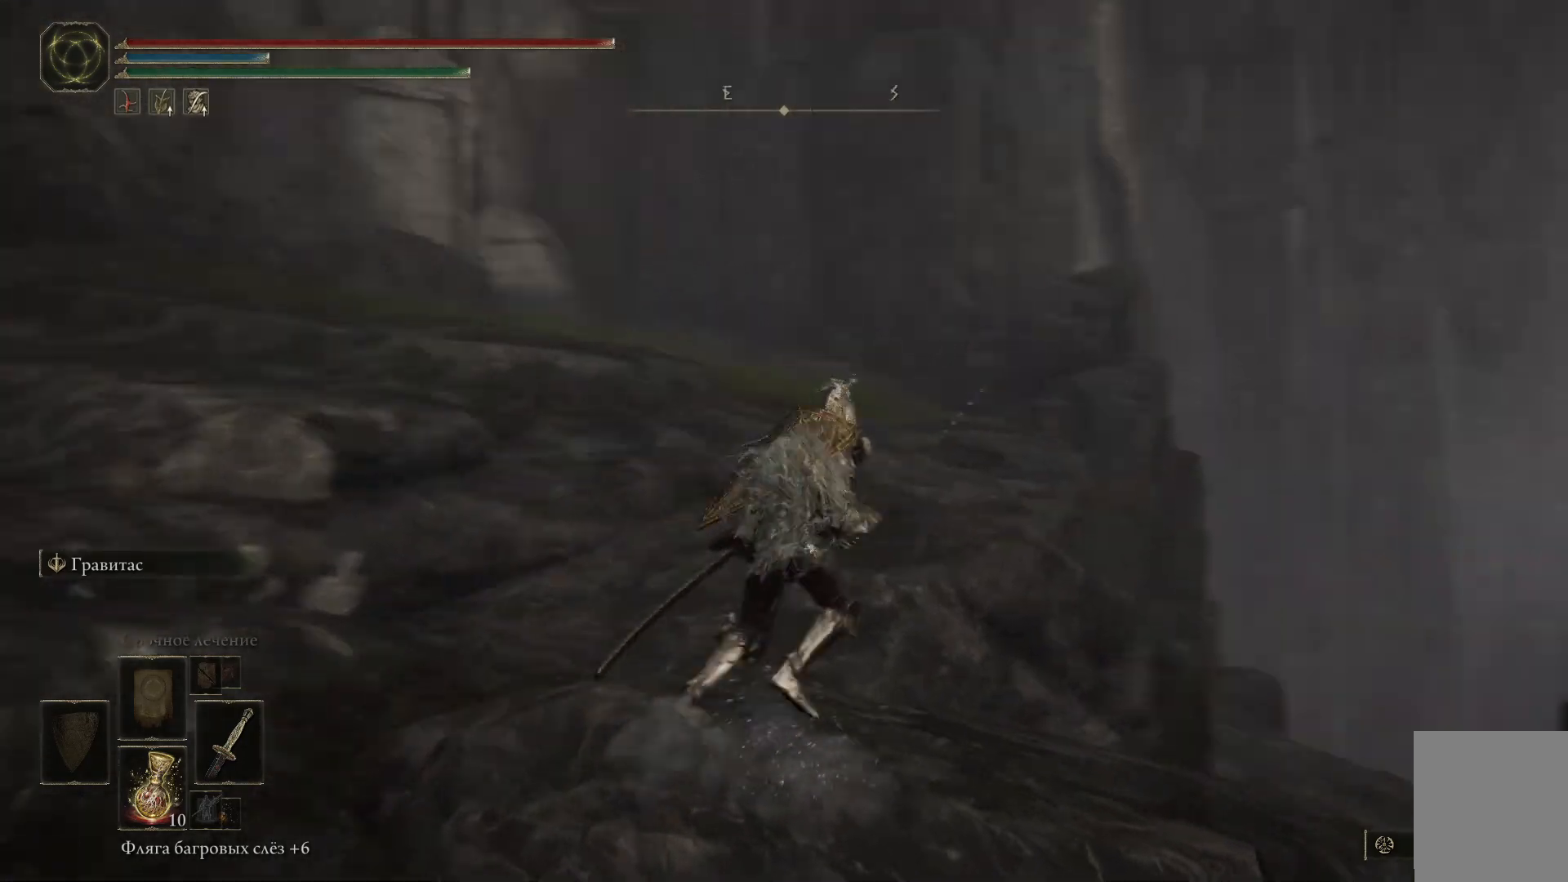
{"buttons": [], "left_stick": "up-right", "right_stick": "down", "events": [[16, "left_stick", "right"], [433, "right_stick", "down"], [467, "left_stick", "up-right"]]}
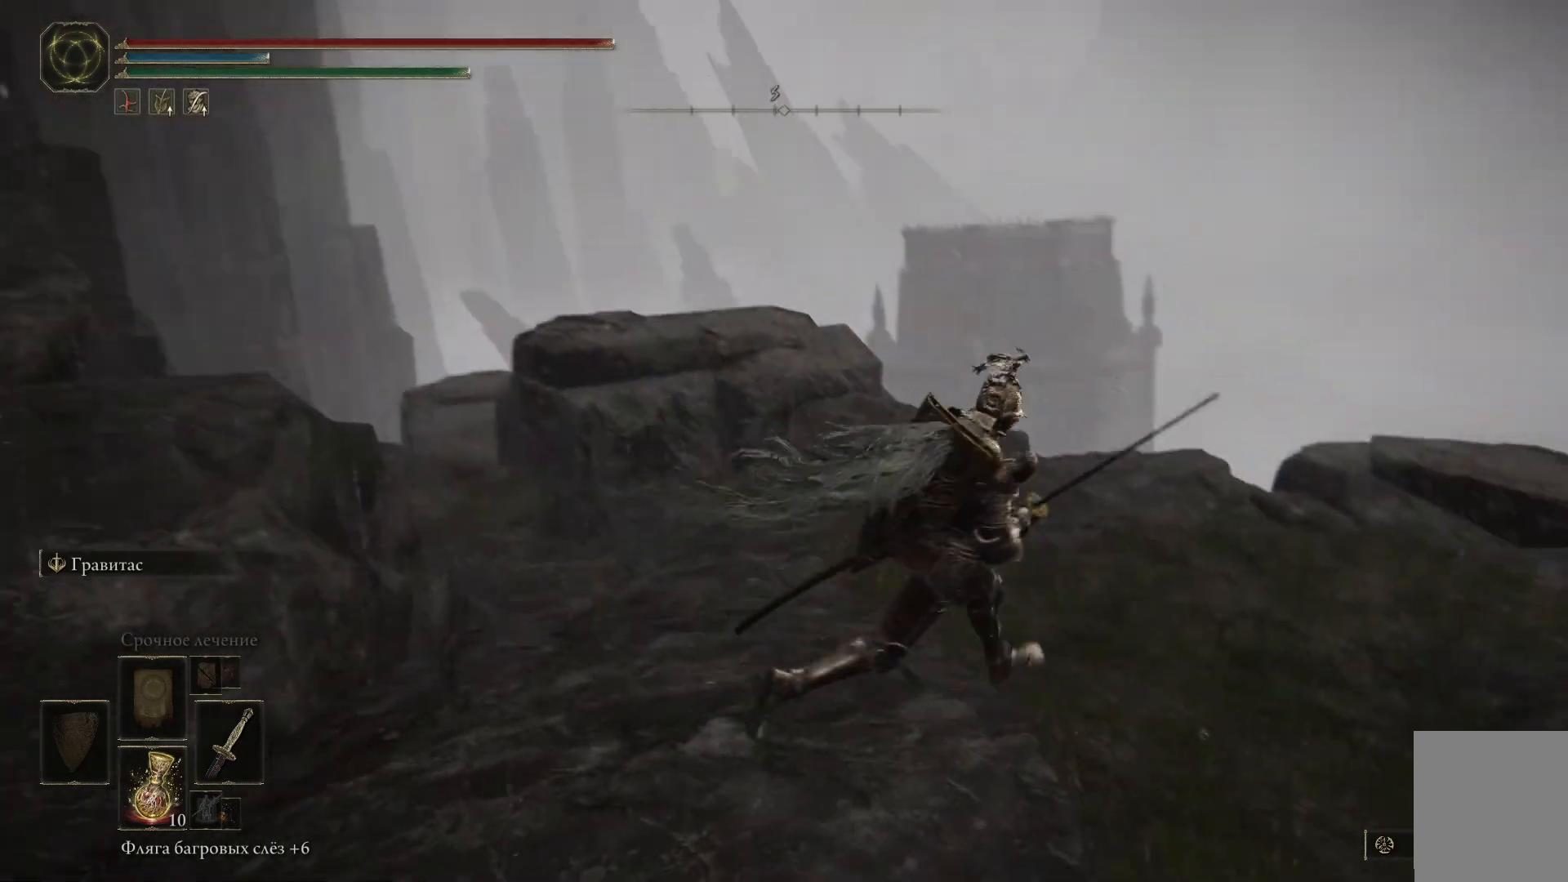
{"buttons": [], "left_stick": "up", "right_stick": "center", "events": [[234, "left_stick", "up"], [234, "right_stick", "center"]]}
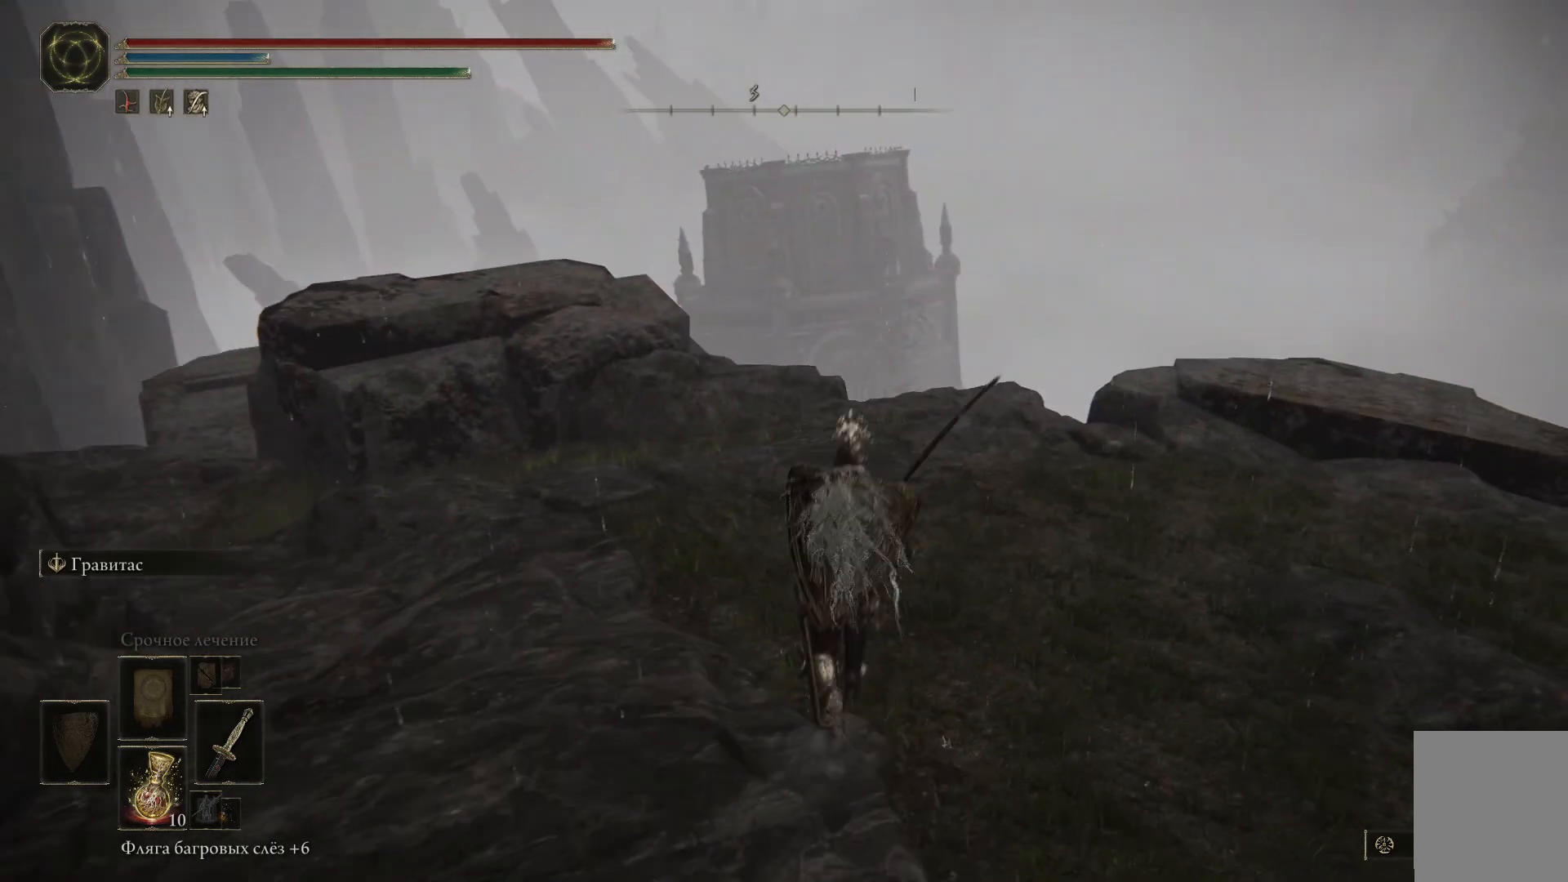
{"buttons": [], "left_stick": "up", "right_stick": "left", "events": [[317, "right_stick", "left"]]}
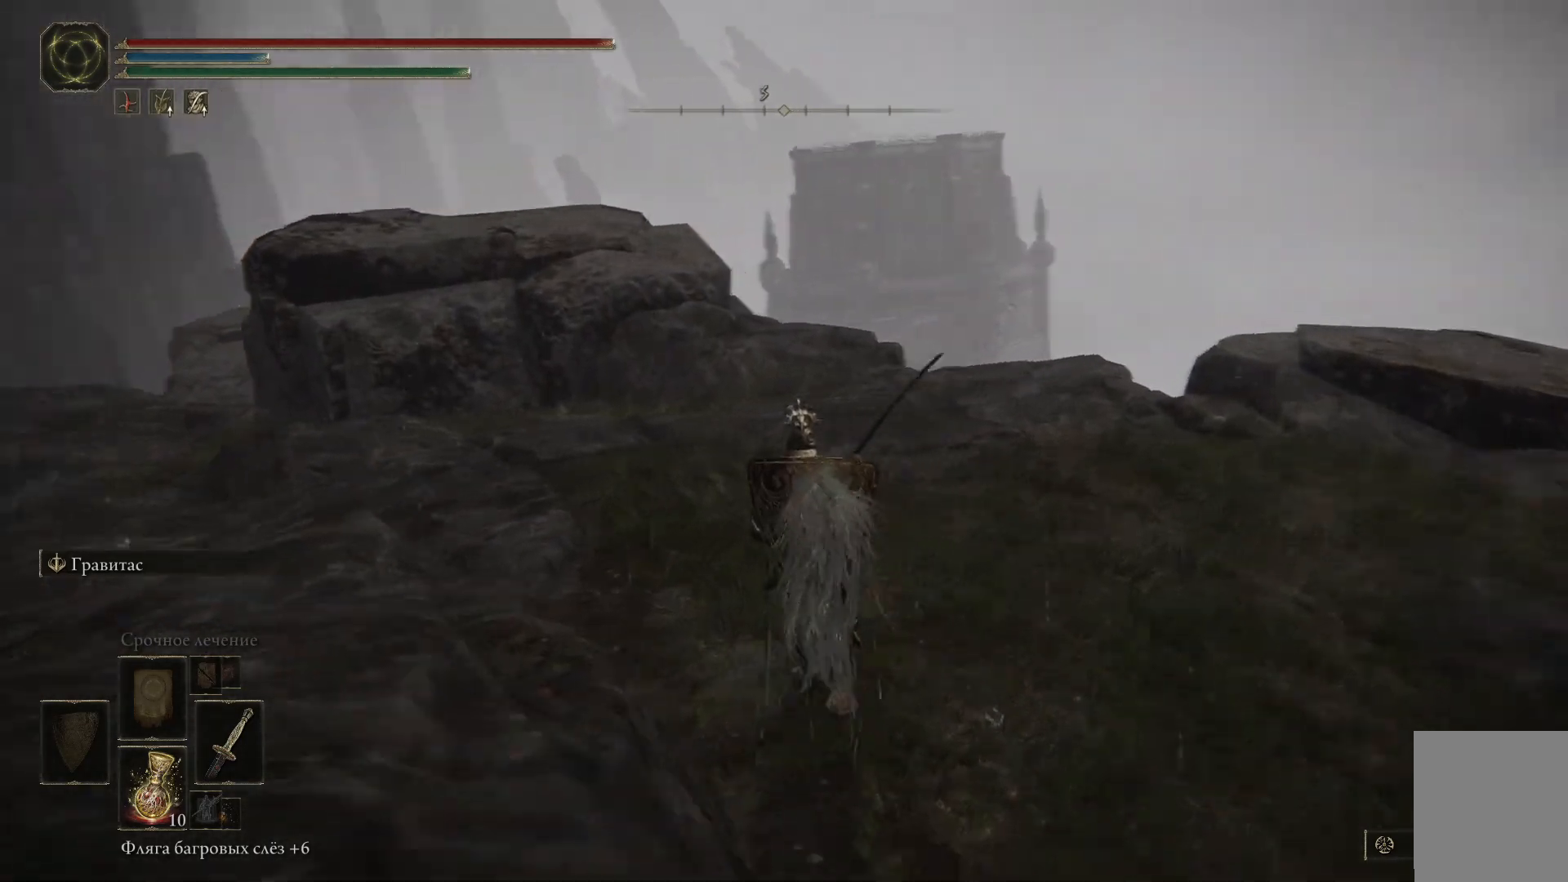
{"buttons": [], "left_stick": "up-left", "right_stick": "left", "events": [[301, "left_stick", "up-left"]]}
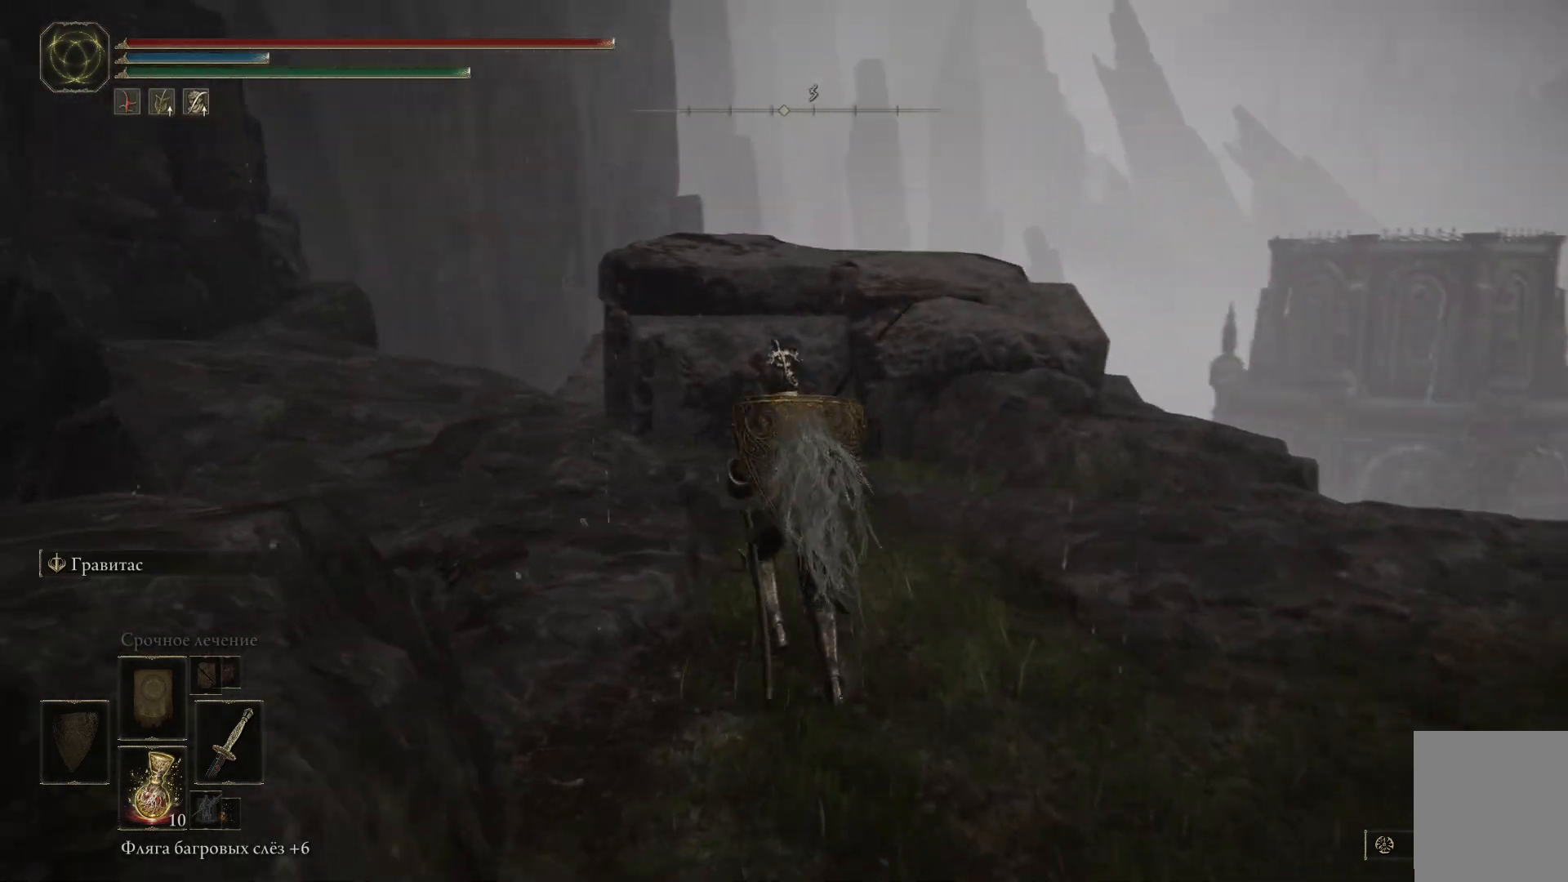
{"buttons": [], "left_stick": "up-left", "right_stick": "center", "events": [[17, "right_stick", "center"]]}
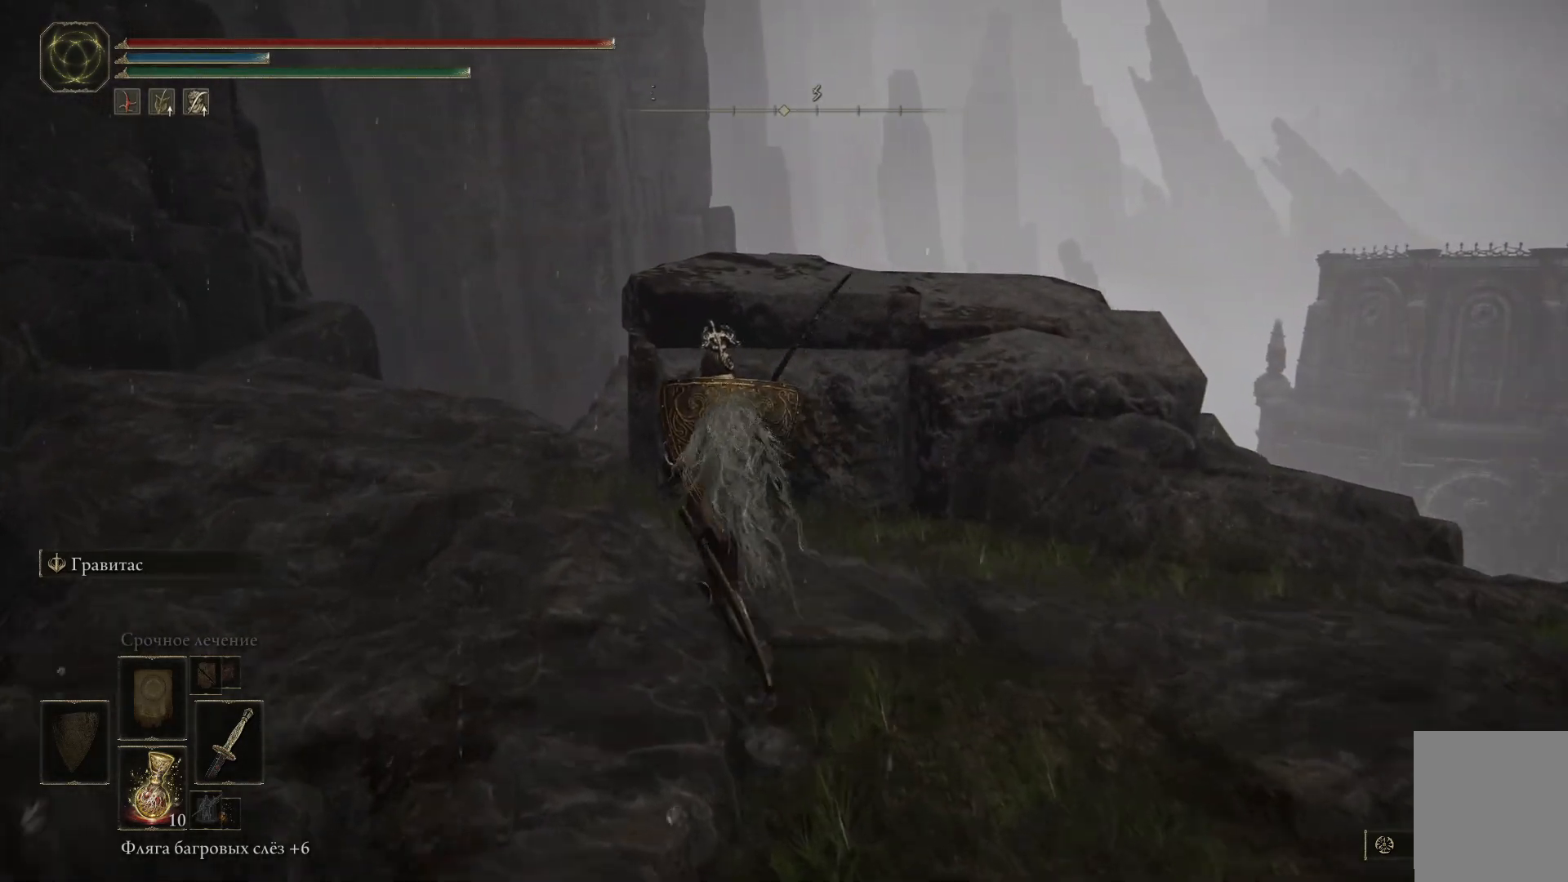
{"buttons": [], "left_stick": "up-left", "right_stick": "down-right", "events": [[317, "right_stick", "down-right"]]}
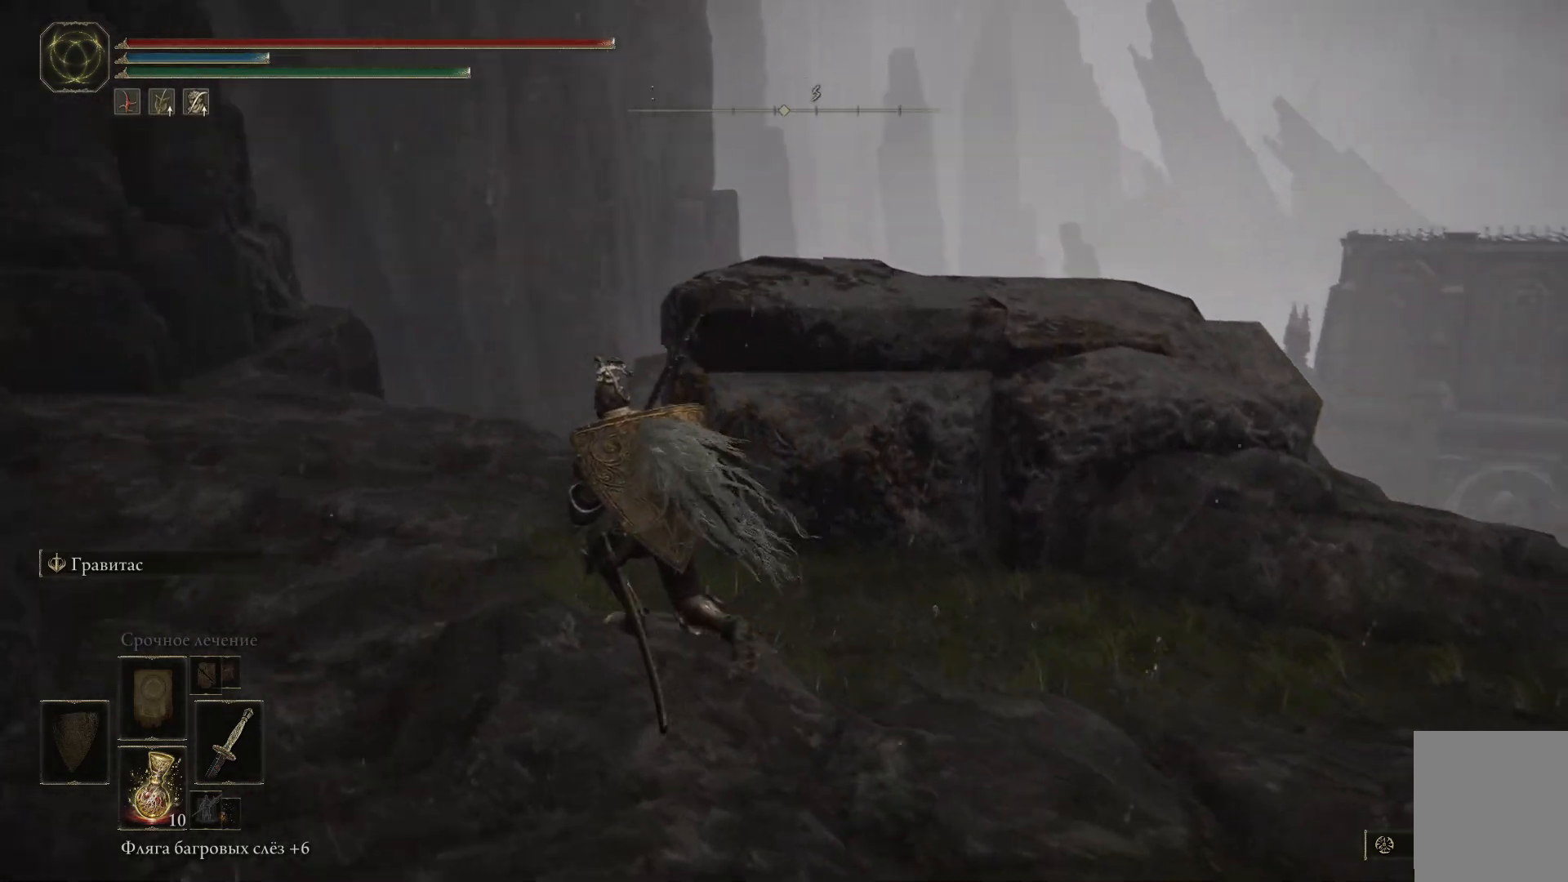
{"buttons": [], "left_stick": "up-left", "right_stick": "down-right", "events": []}
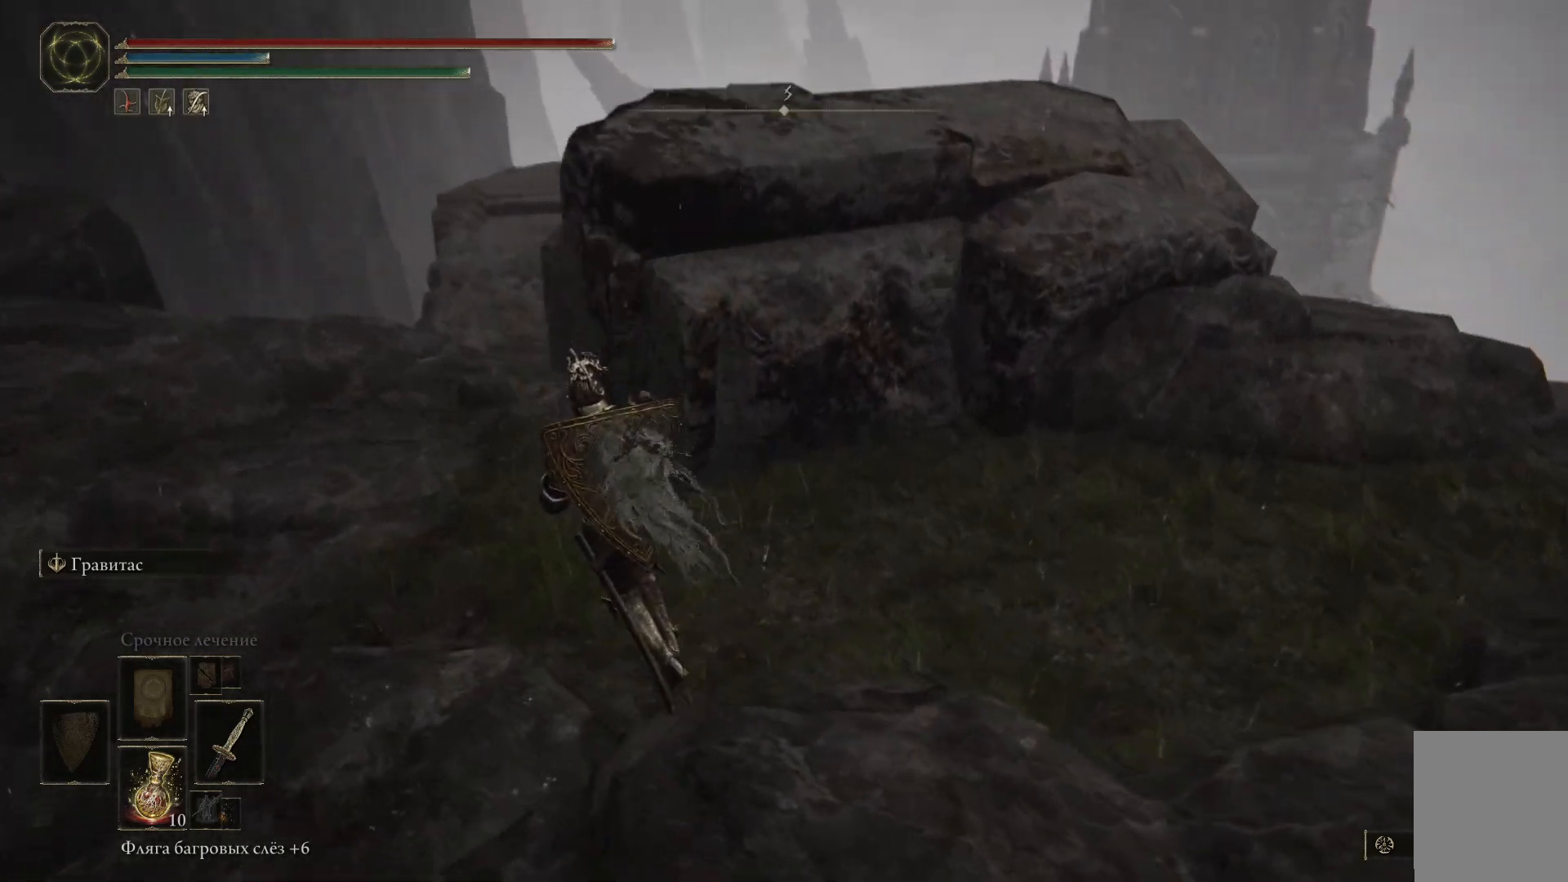
{"buttons": [], "left_stick": "up-left", "right_stick": "right", "events": [[483, "right_stick", "right"]]}
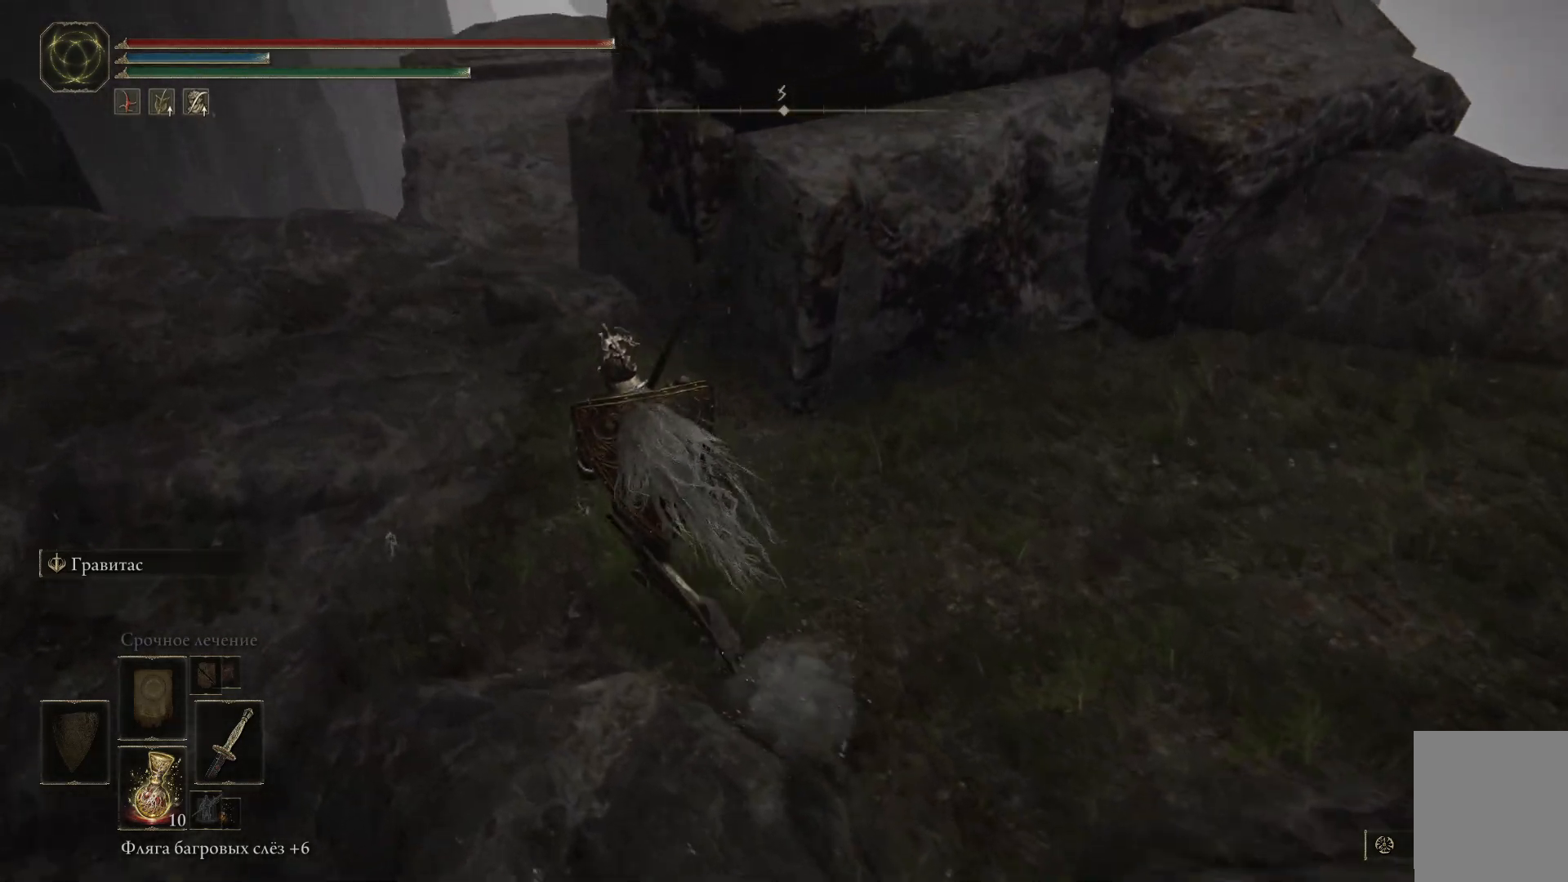
{"buttons": [], "left_stick": "up-left", "right_stick": "right", "events": []}
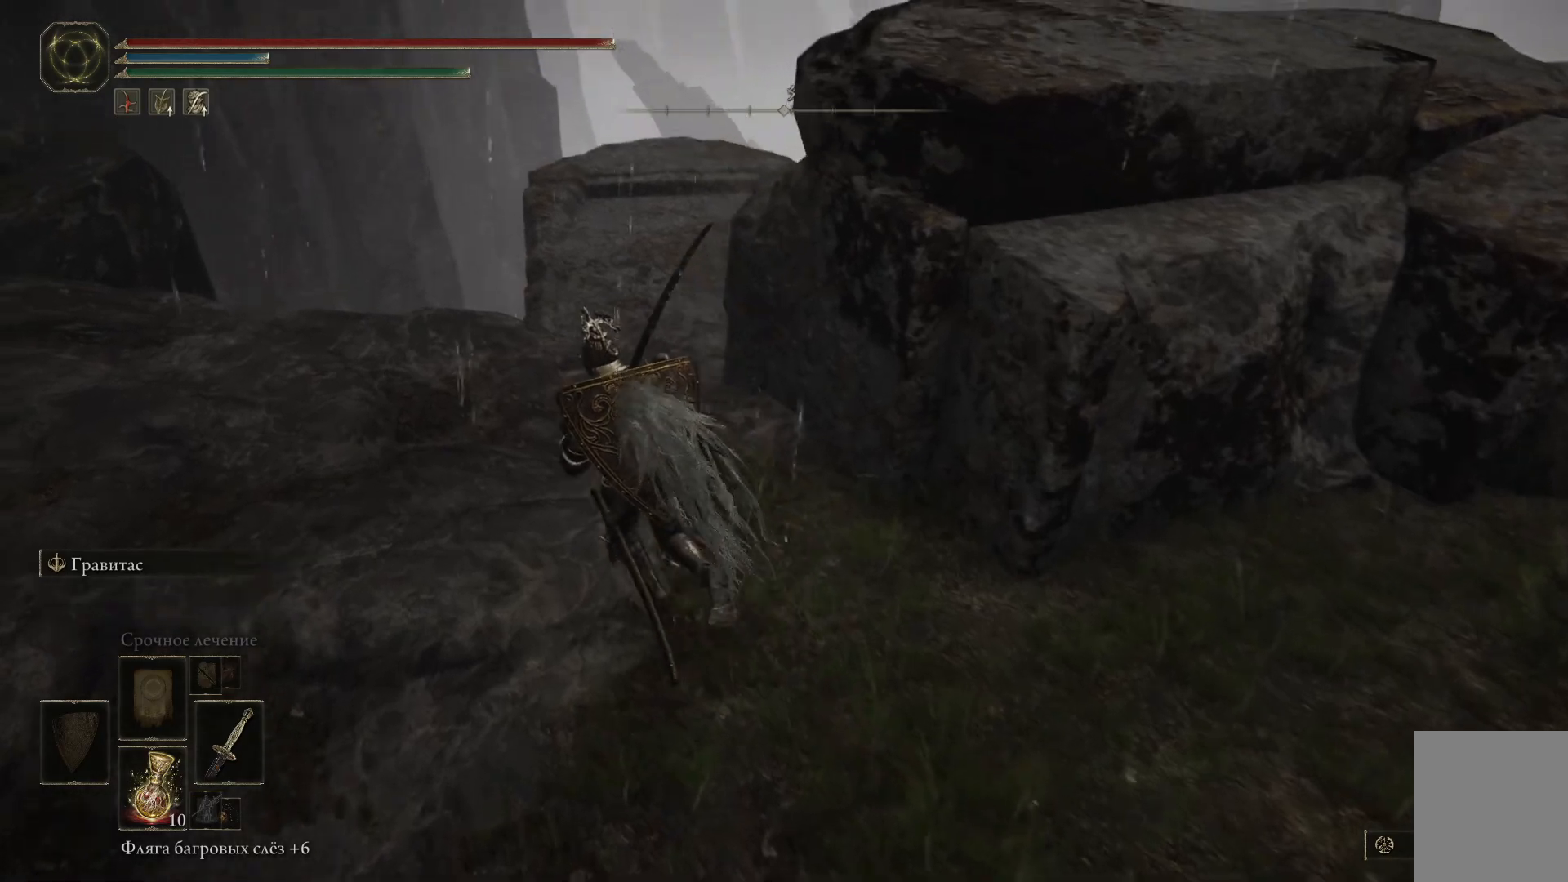
{"buttons": [], "left_stick": "up-left", "right_stick": "down", "events": [[83, "right_stick", "down-right"], [467, "right_stick", "down"]]}
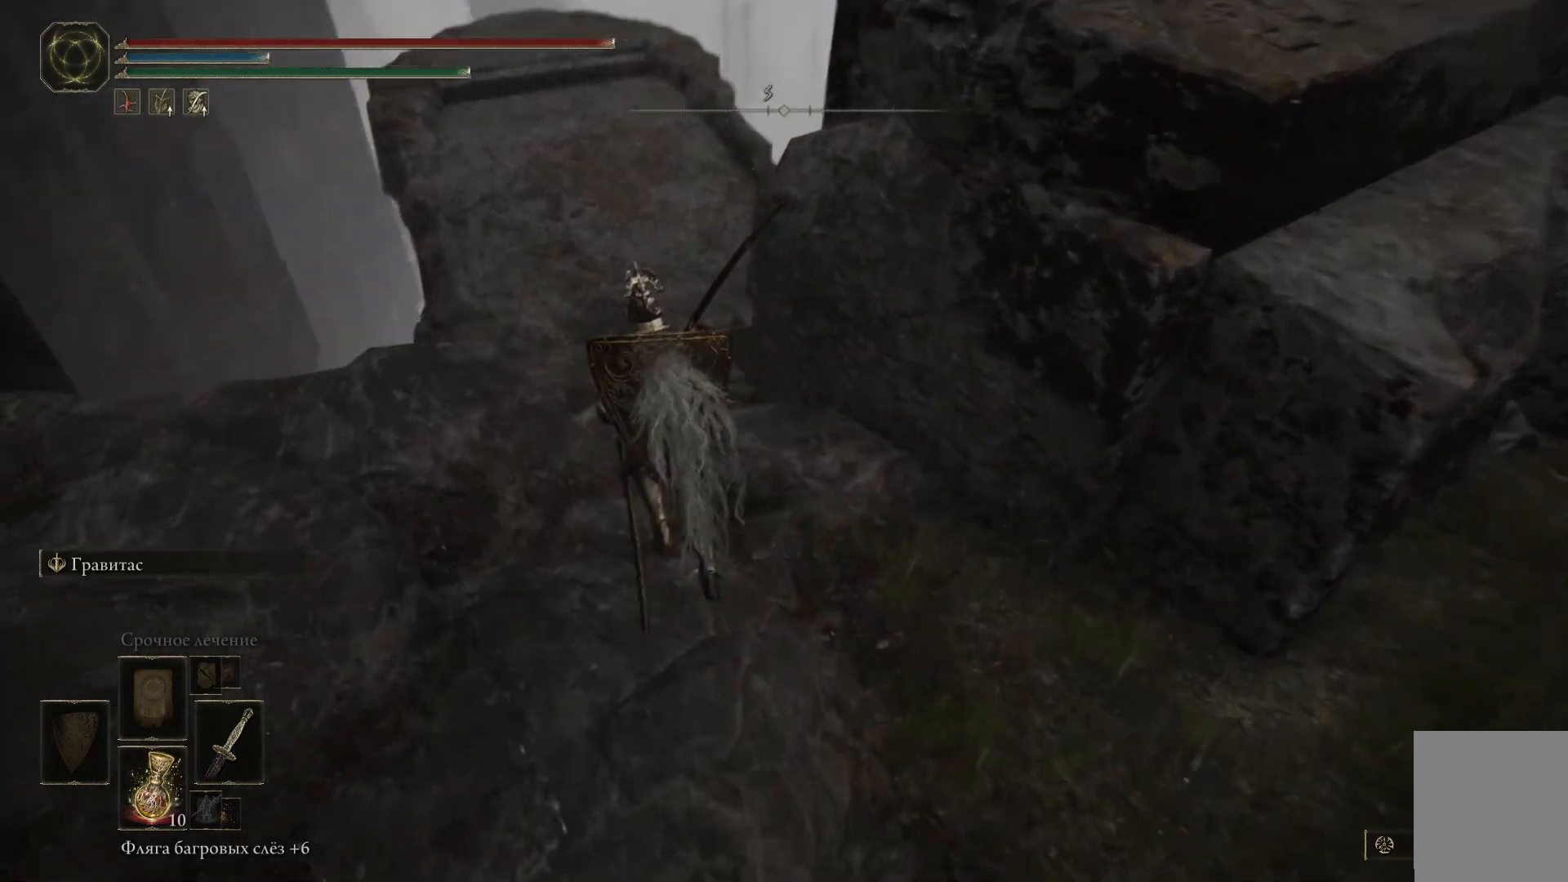
{"buttons": [], "left_stick": "up", "right_stick": "down-right", "events": [[200, "left_stick", "up"], [400, "right_stick", "down-right"]]}
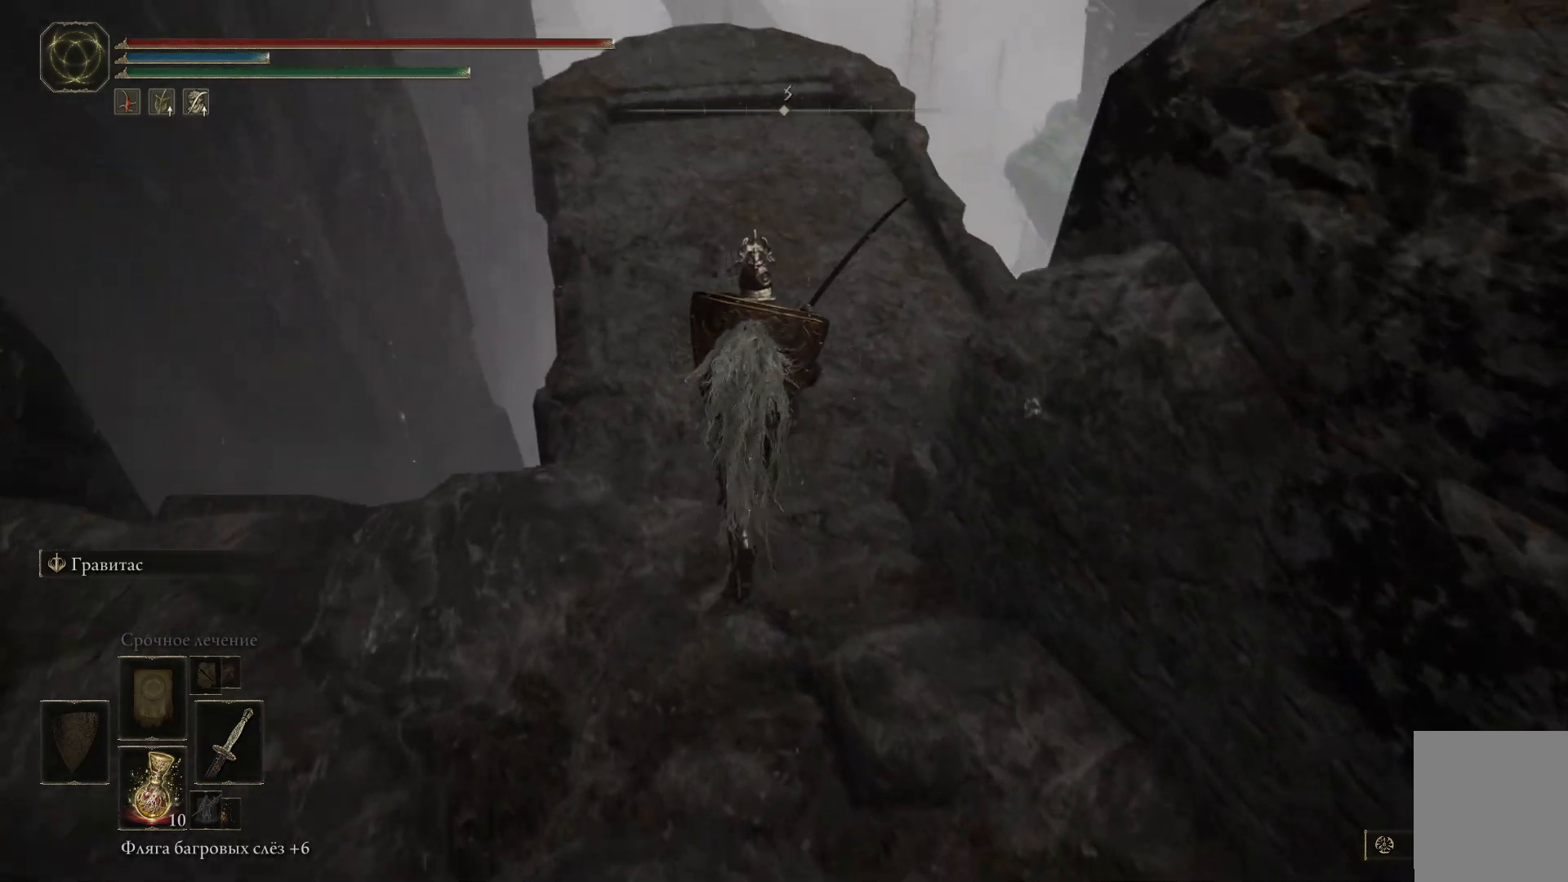
{"buttons": [], "left_stick": "up", "right_stick": "down", "events": [[183, "right_stick", "down"]]}
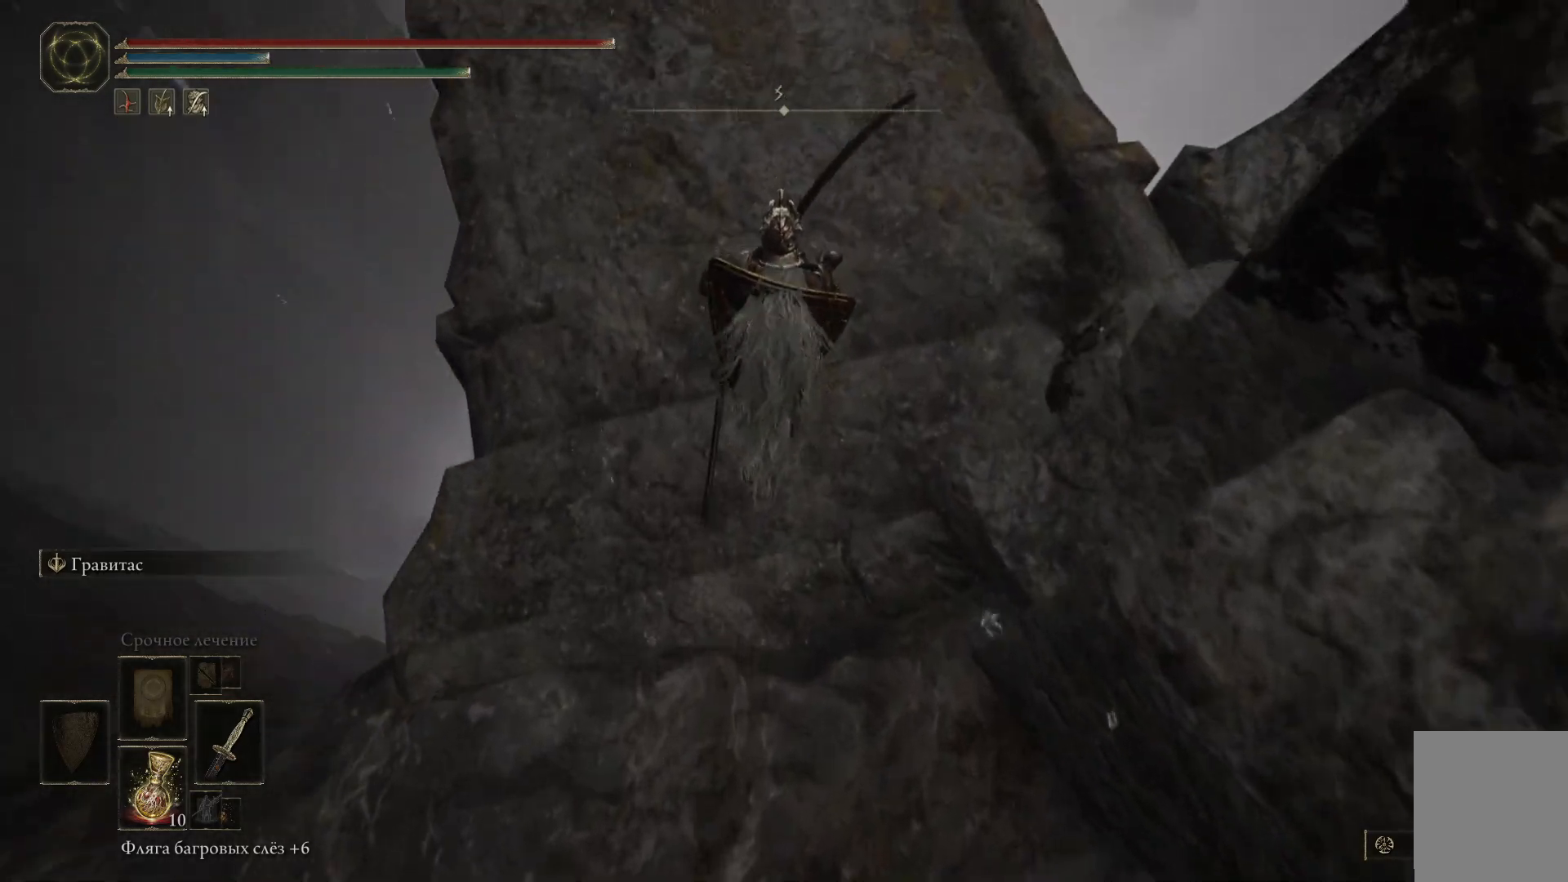
{"buttons": [], "left_stick": "up", "right_stick": "center", "events": [[167, "right_stick", "center"]]}
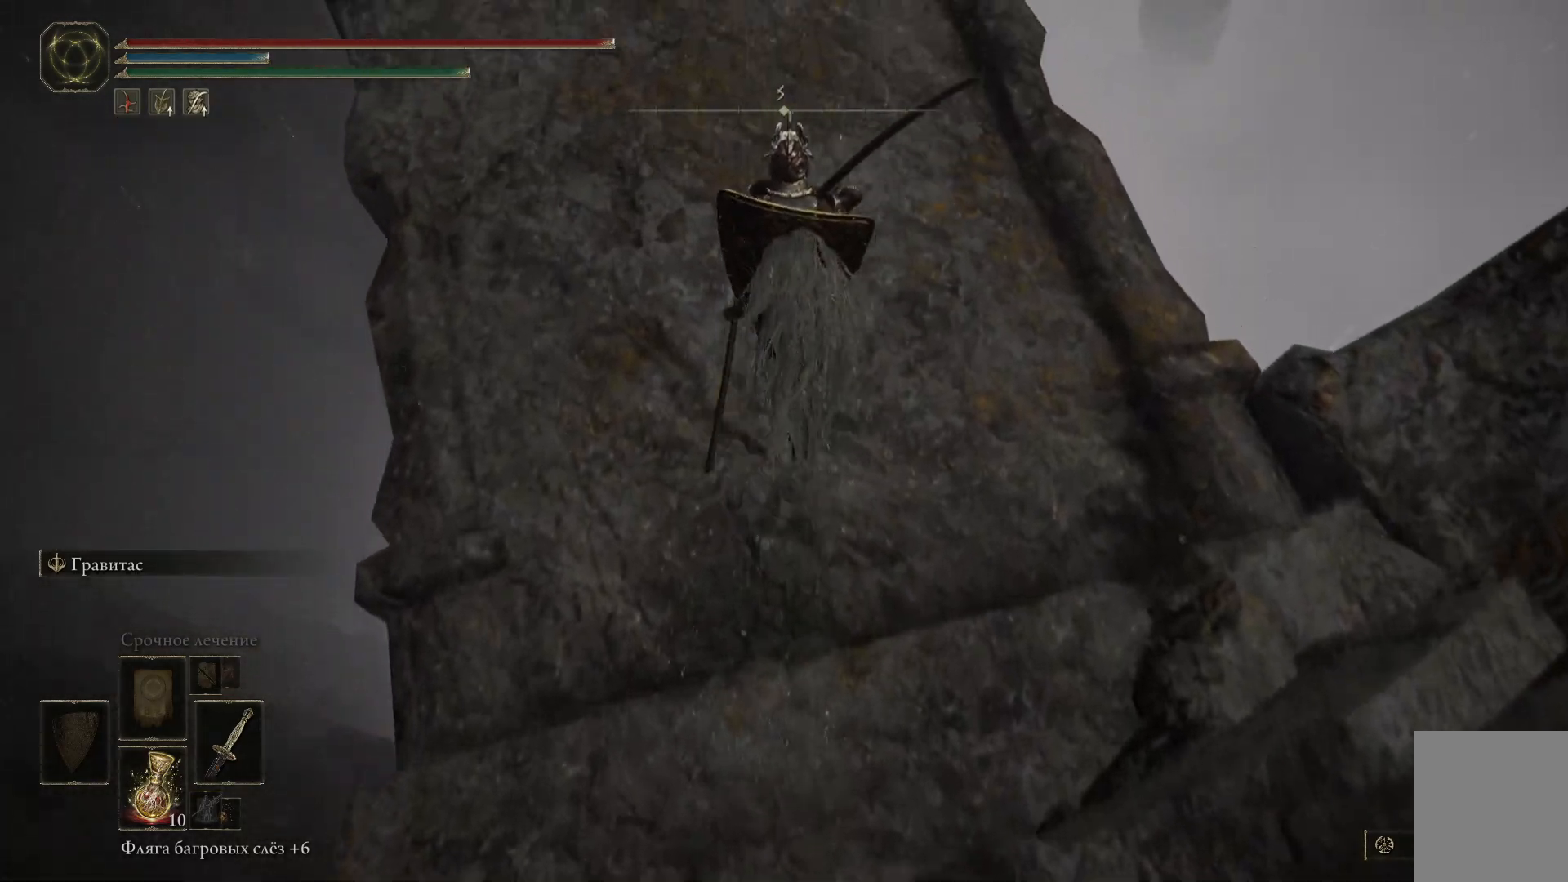
{"buttons": [], "left_stick": "center", "right_stick": "down-left", "events": [[116, "right_stick", "down"], [400, "left_stick", "up-right"], [417, "right_stick", "down-left"], [500, "left_stick", "center"]]}
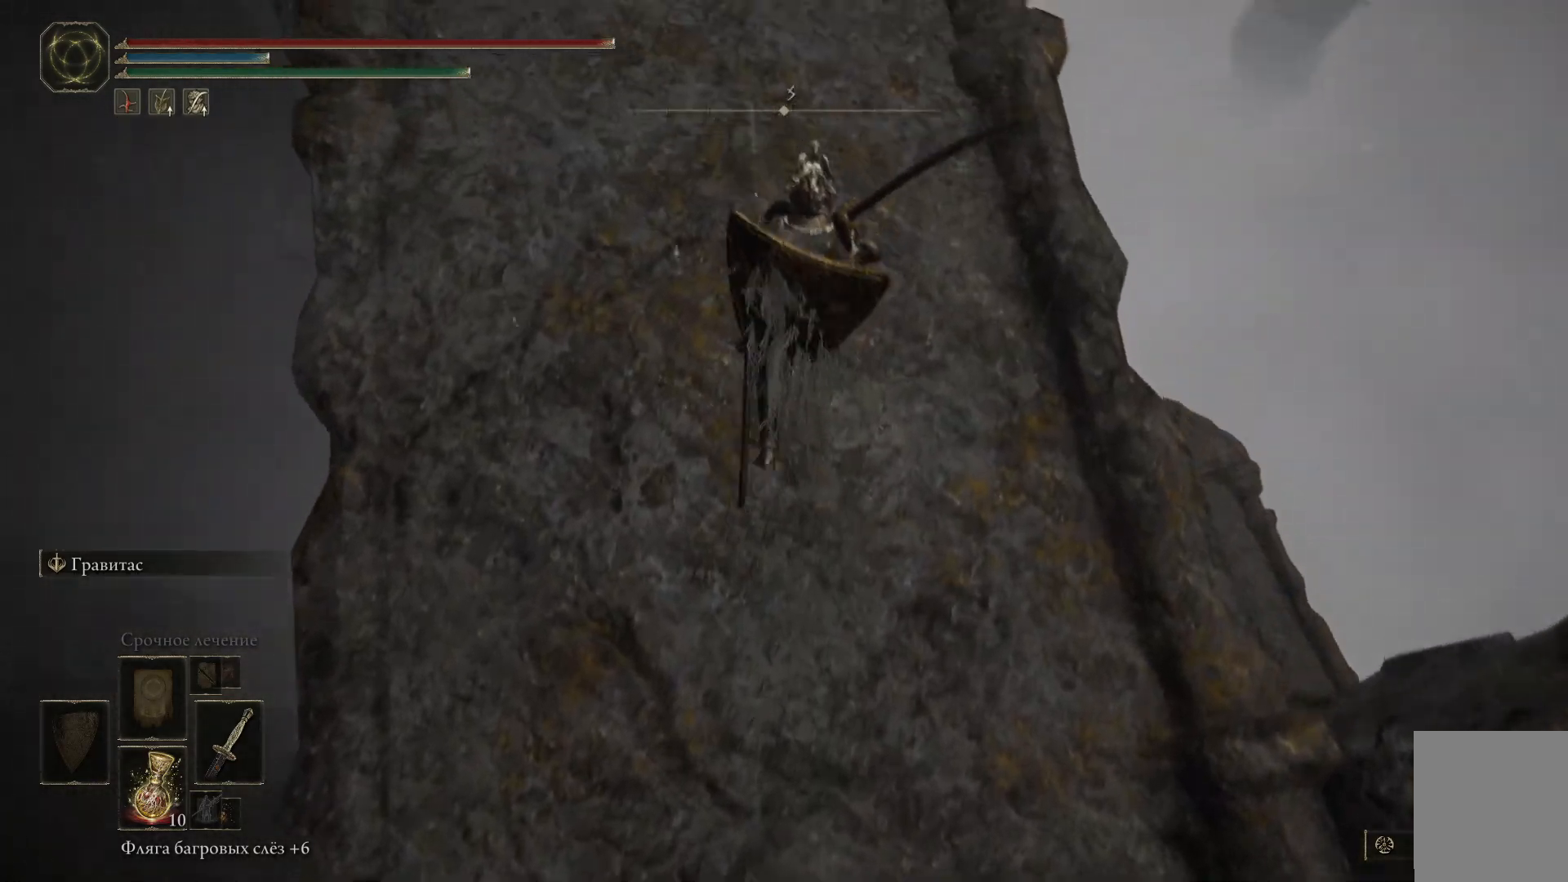
{"buttons": [], "left_stick": "right", "right_stick": "down-left", "events": [[250, "left_stick", "right"], [250, "right_stick", "center"], [334, "right_stick", "down-left"]]}
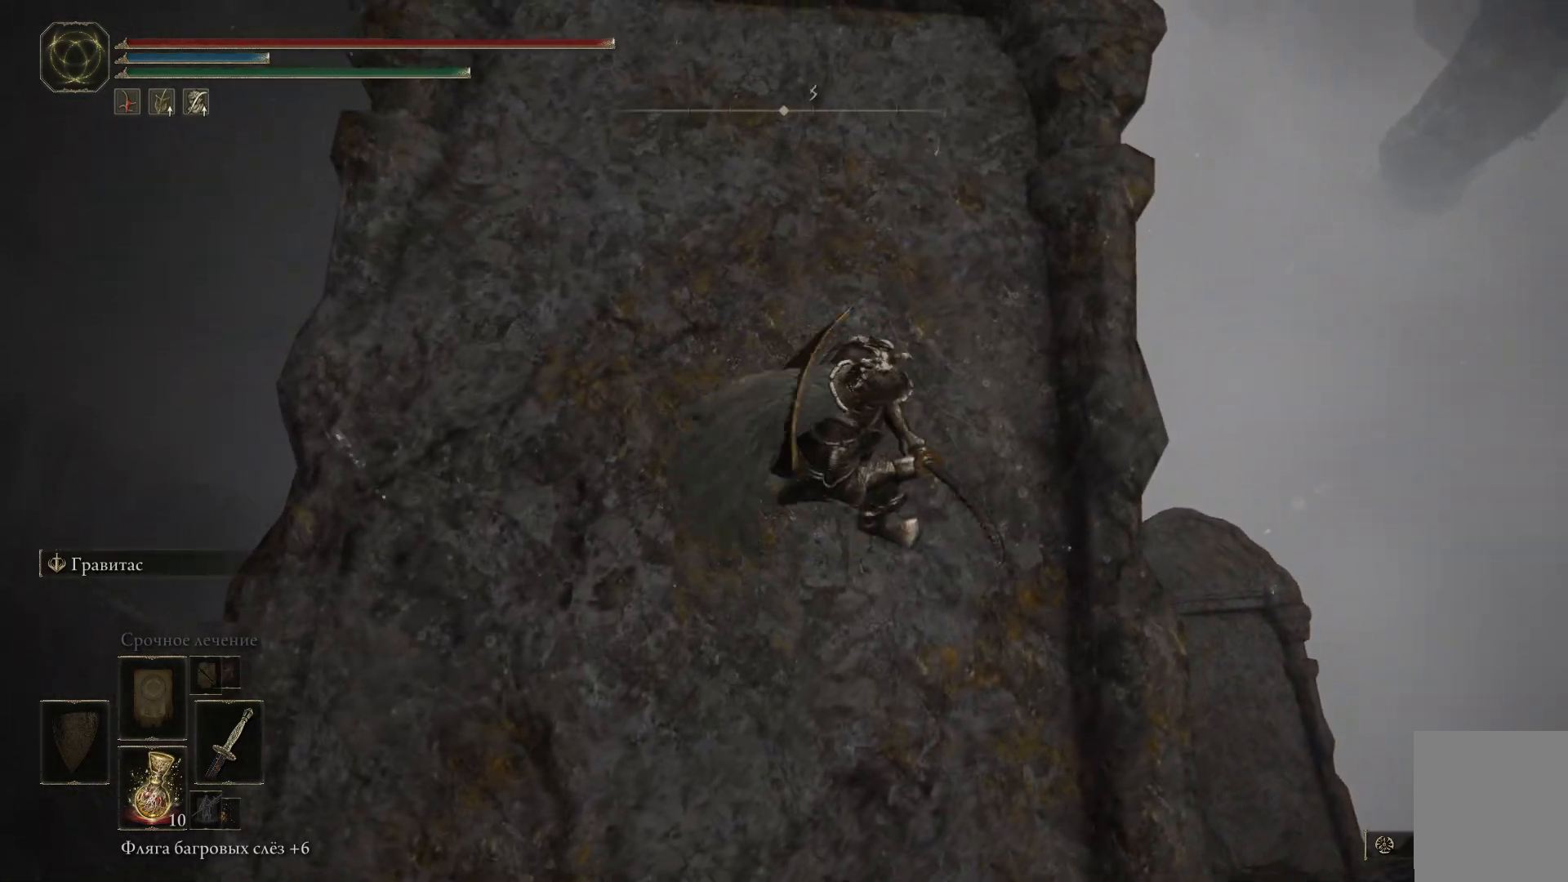
{"buttons": [], "left_stick": "center", "right_stick": "center", "events": [[116, "left_stick", "down-right"], [233, "left_stick", "center"], [233, "right_stick", "left"], [350, "right_stick", "center"]]}
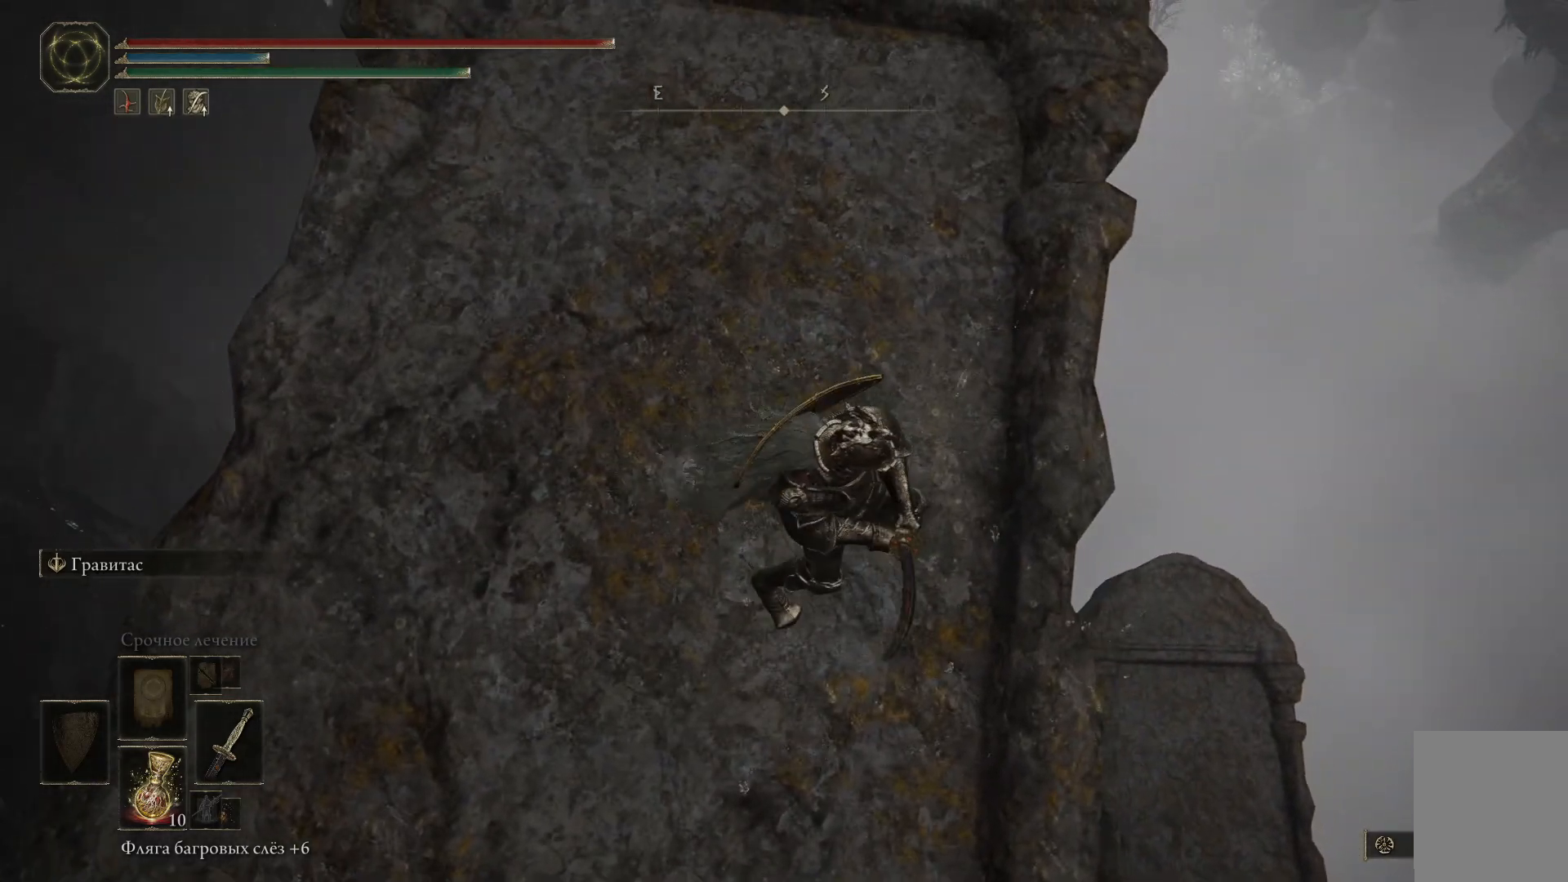
{"buttons": [], "left_stick": "center", "right_stick": "up", "events": [[67, "left_stick", "right"], [67, "right_stick", "right"], [267, "right_stick", "up-right"], [334, "left_stick", "center"], [384, "right_stick", "center"], [501, "right_stick", "up"]]}
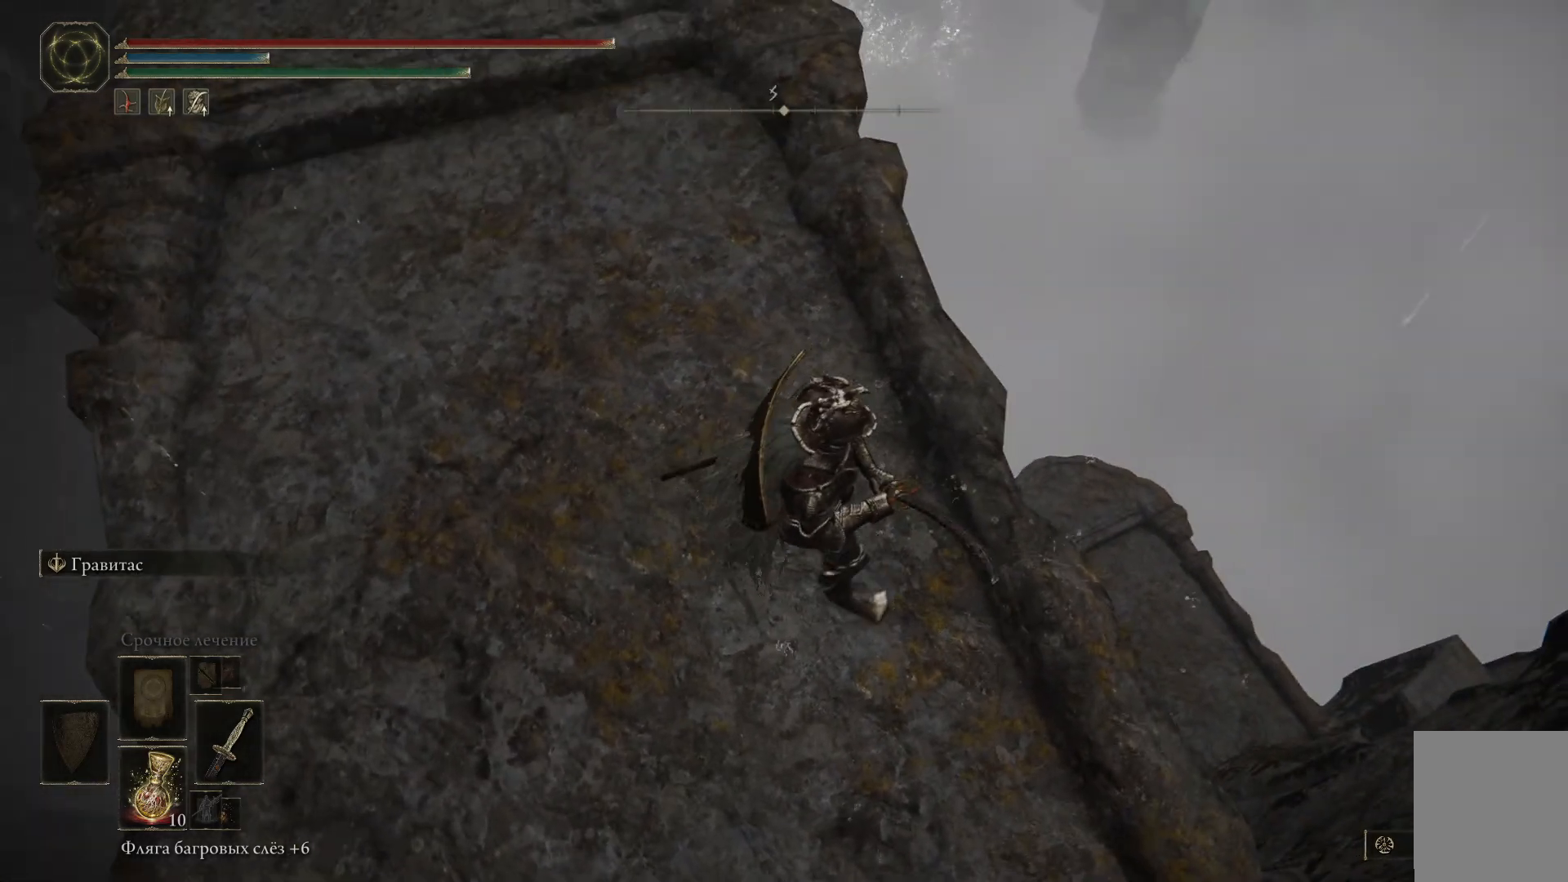
{"buttons": [], "left_stick": "center", "right_stick": "center", "events": [[417, "right_stick", "center"]]}
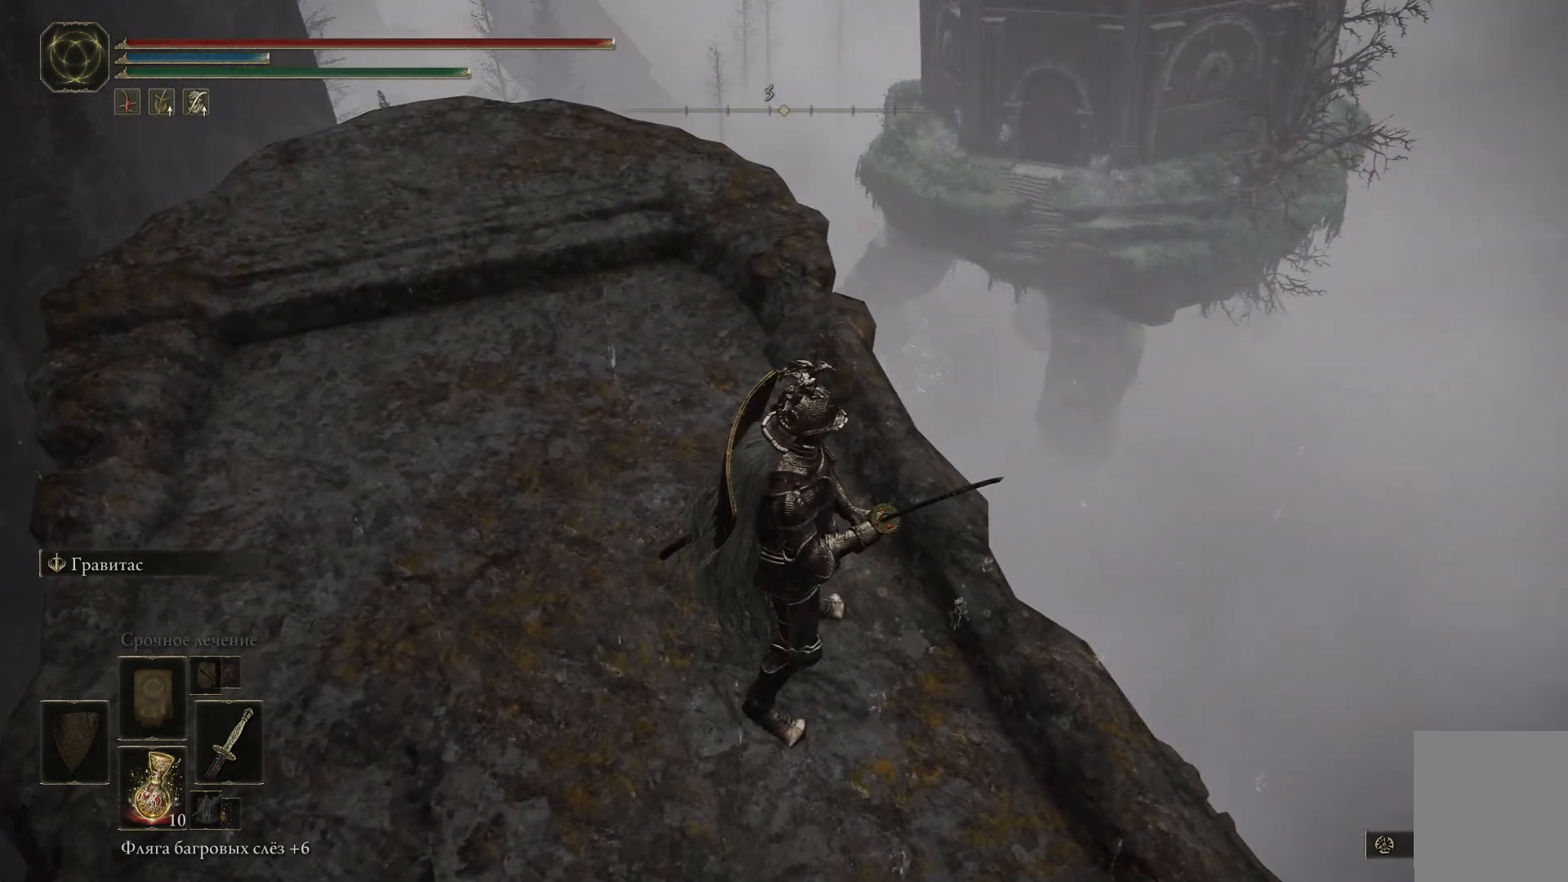
{"buttons": [], "left_stick": "center", "right_stick": "down-left", "events": [[484, "right_stick", "down-left"]]}
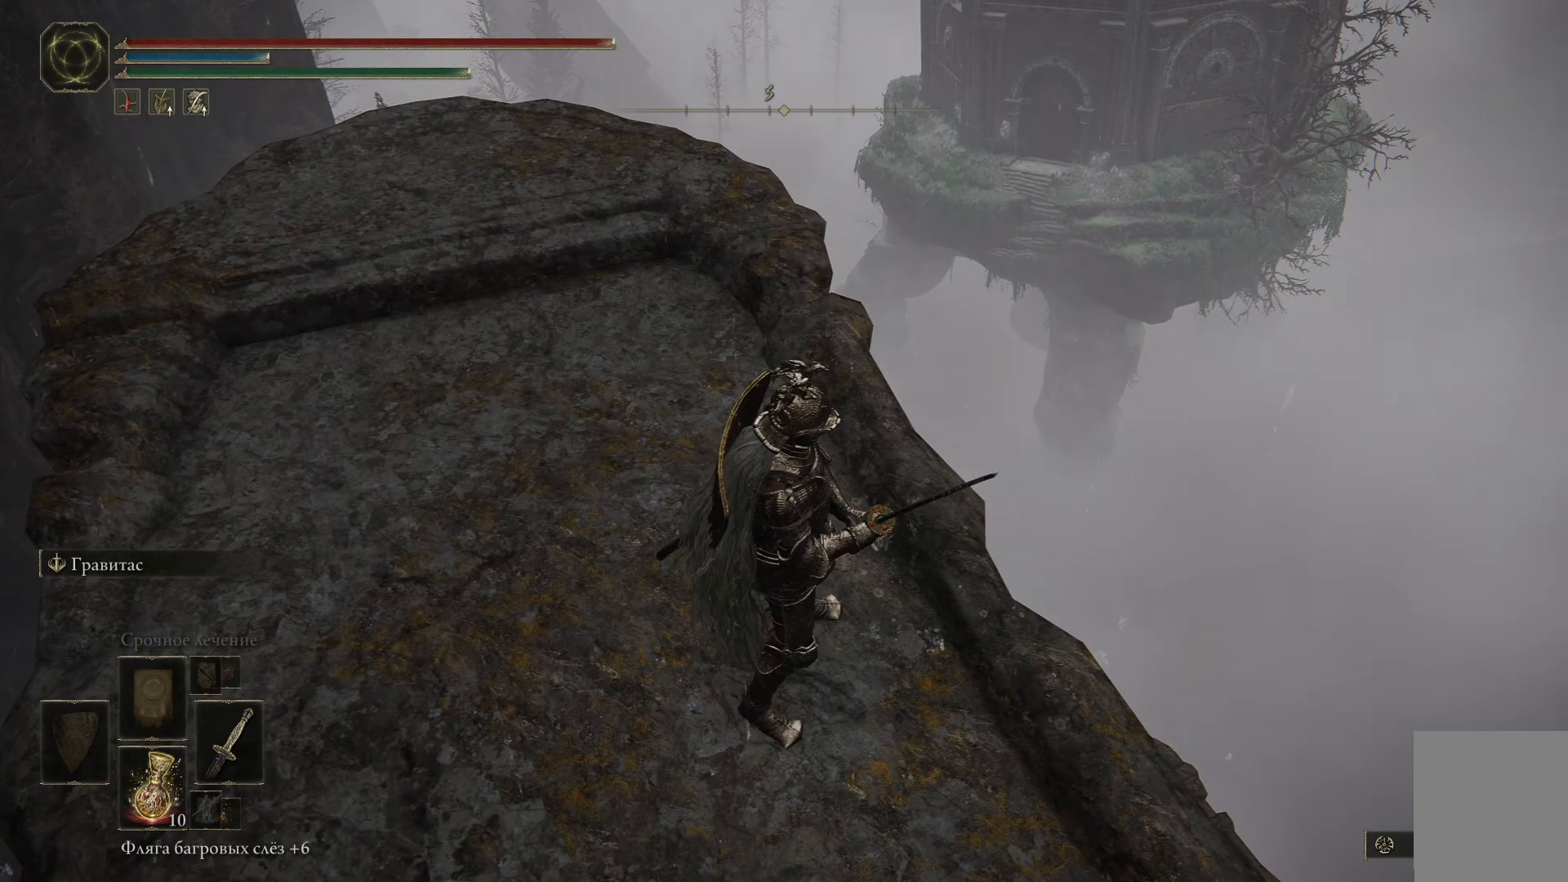
{"buttons": [], "left_stick": "center", "right_stick": "down-left", "events": []}
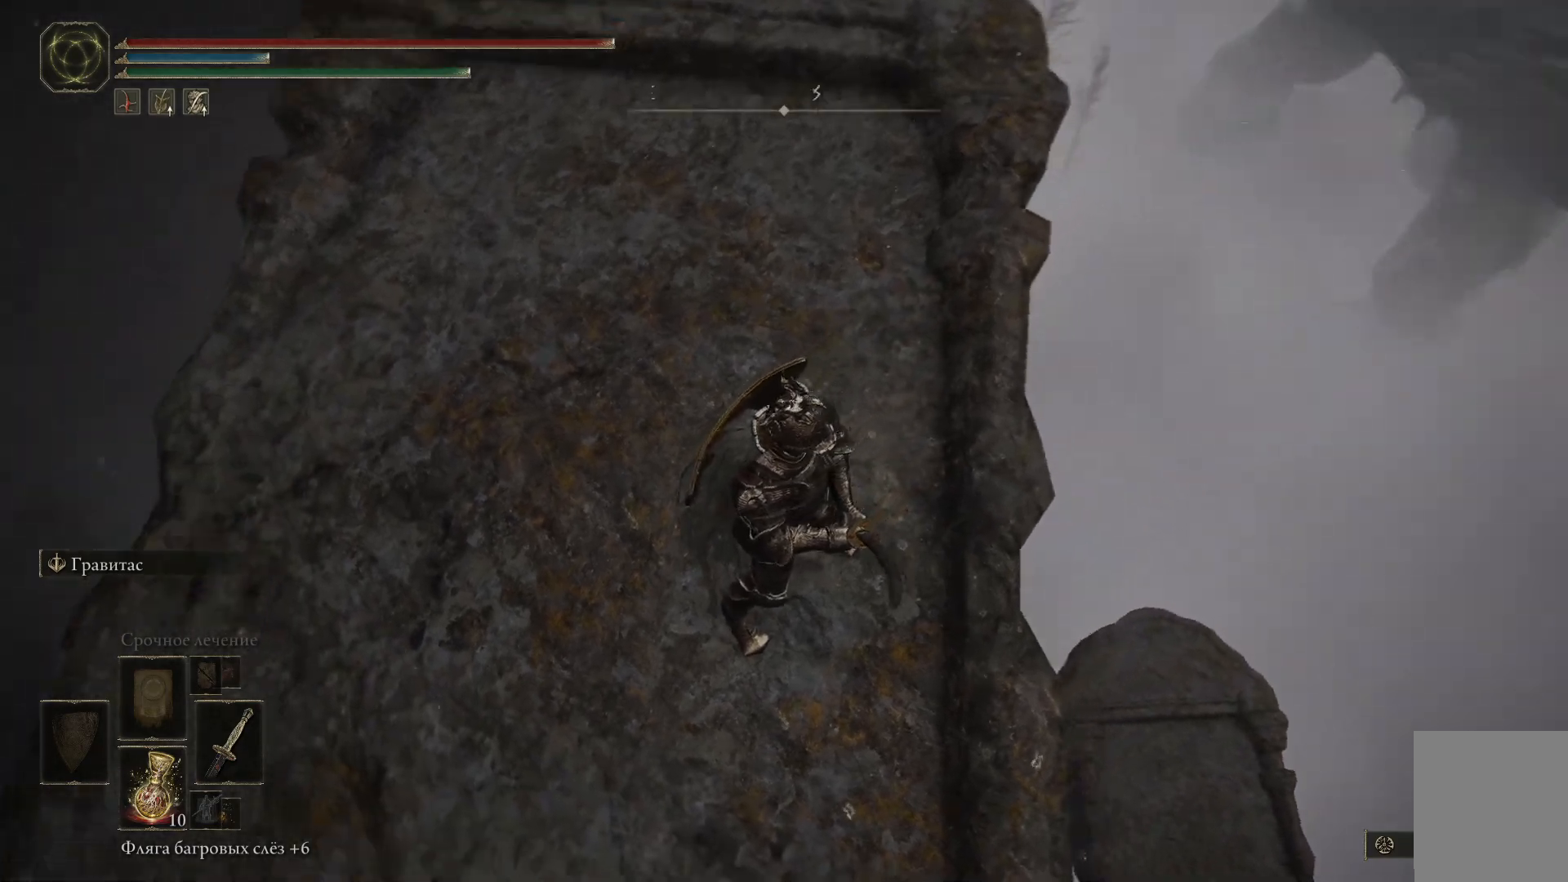
{"buttons": [], "left_stick": "down-right", "right_stick": "left", "events": [[50, "right_stick", "center"], [467, "left_stick", "down-right"], [467, "right_stick", "left"]]}
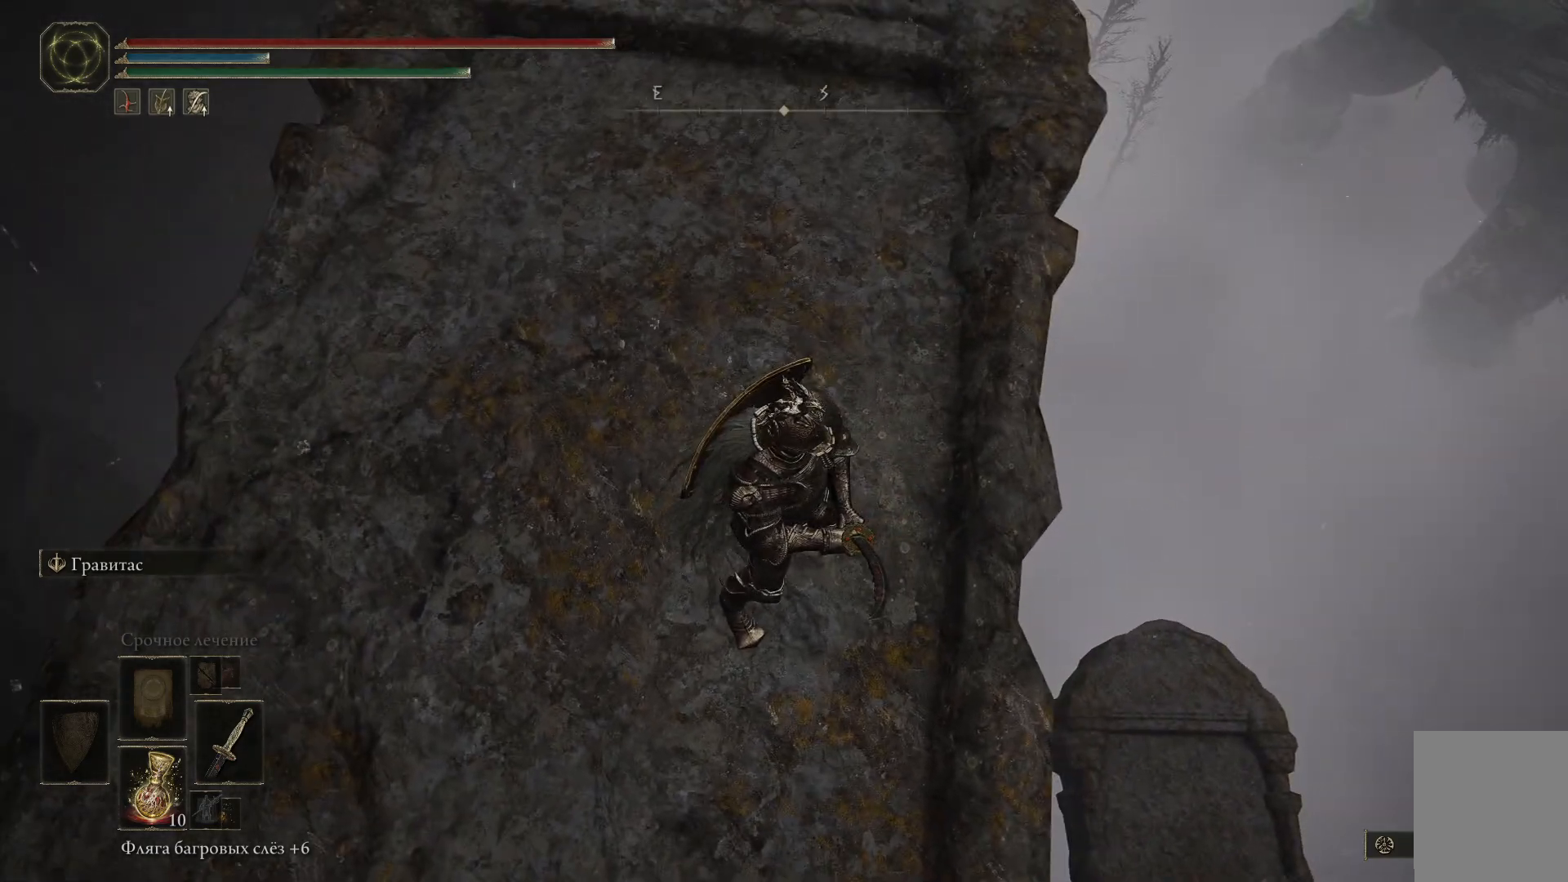
{"buttons": [], "left_stick": "center", "right_stick": "center", "events": [[350, "left_stick", "center"], [450, "right_stick", "center"]]}
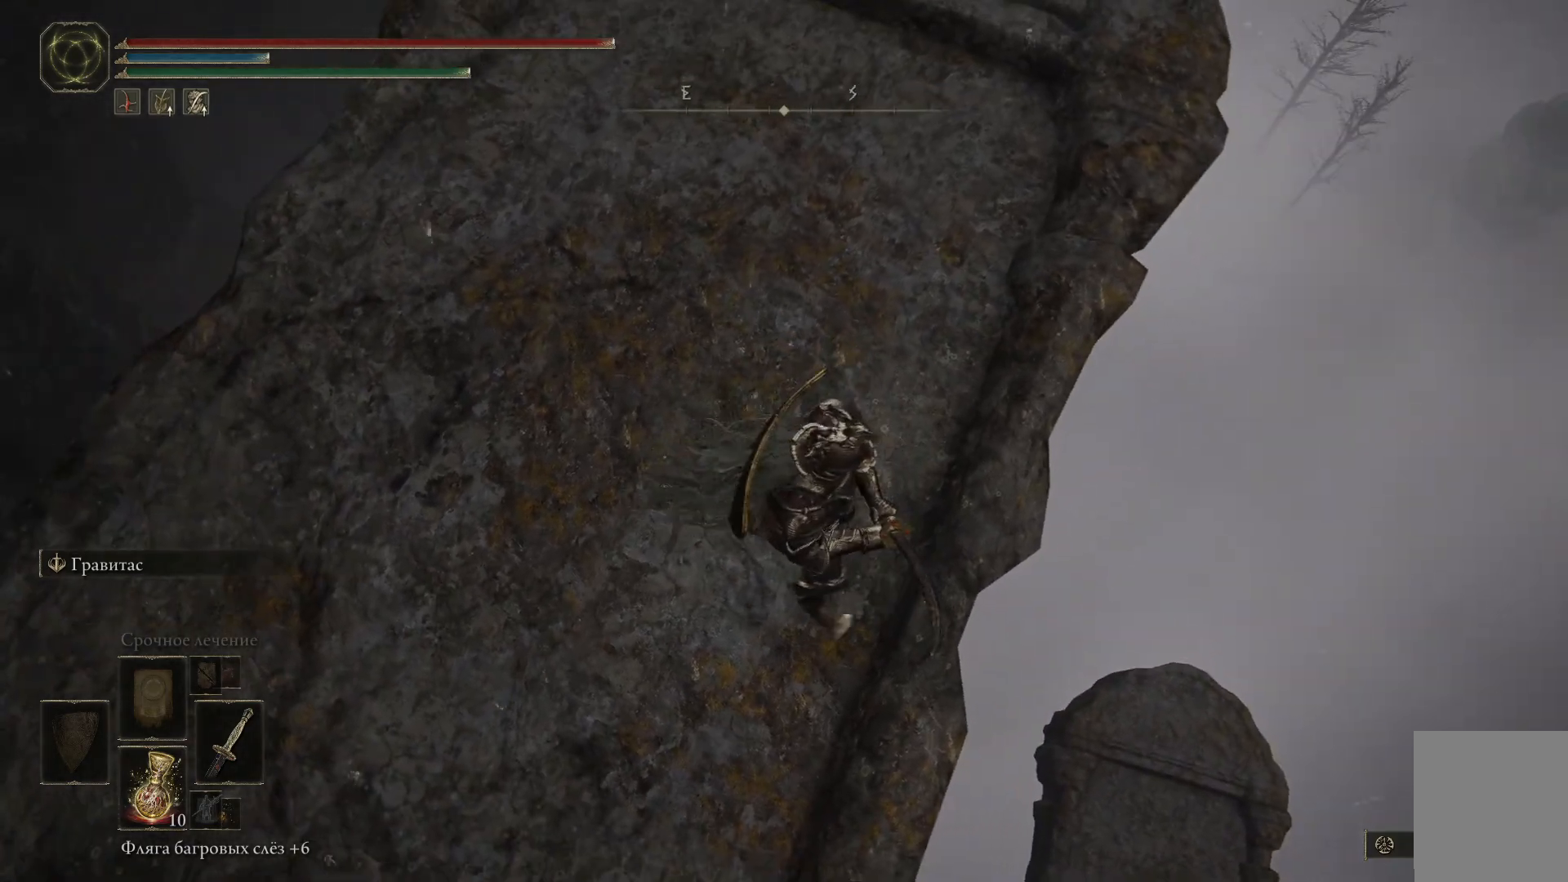
{"buttons": [], "left_stick": "center", "right_stick": "down-right", "events": [[167, "right_stick", "right"], [417, "right_stick", "down-right"]]}
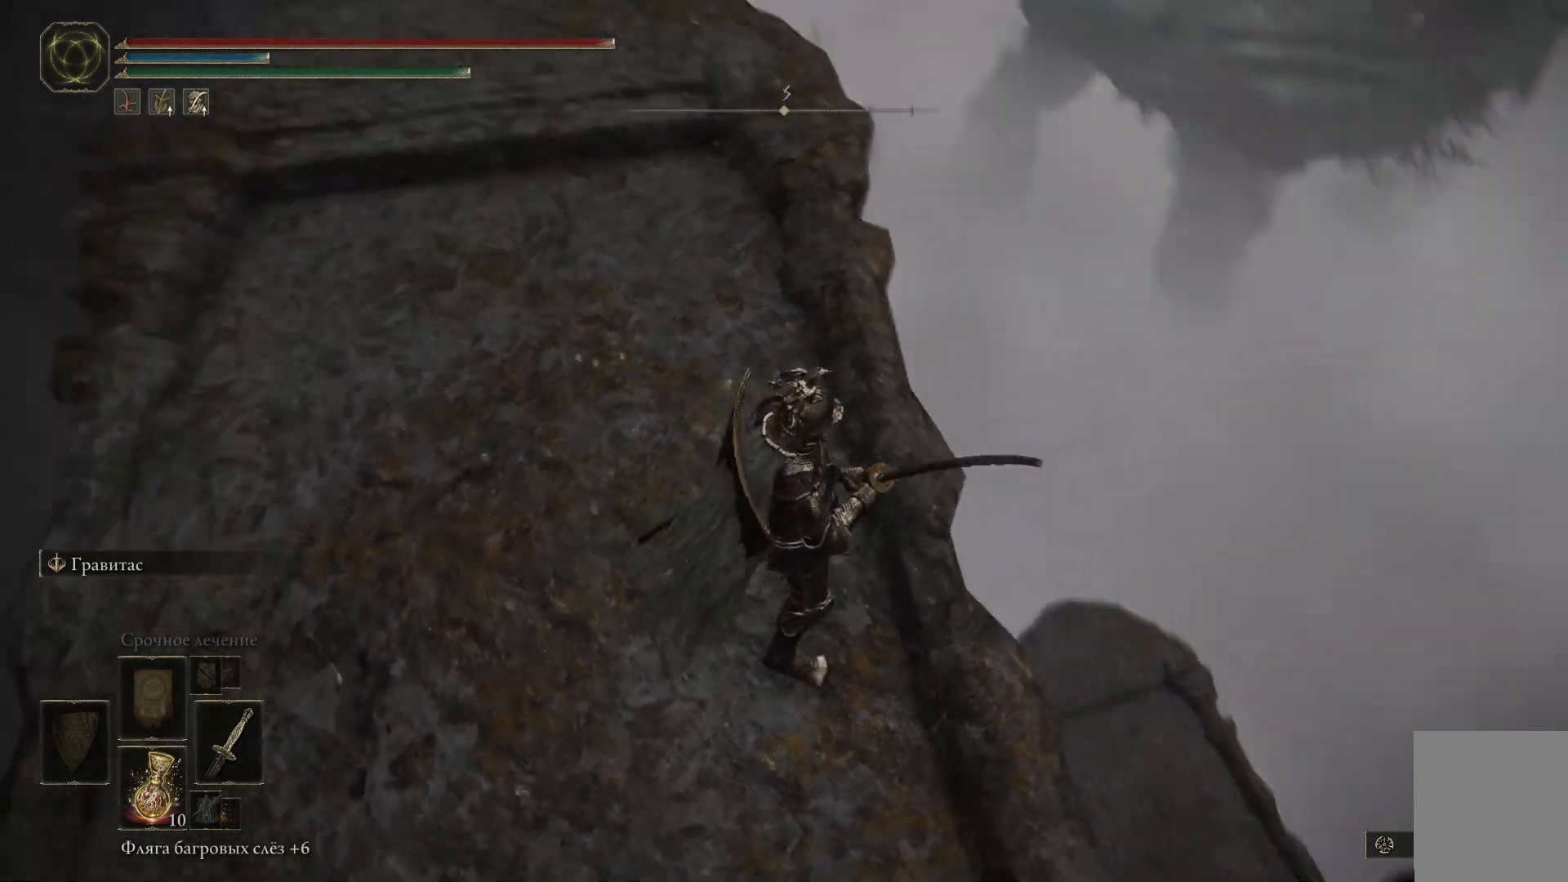
{"buttons": [], "left_stick": "down-right", "right_stick": "right", "events": [[266, "left_stick", "down"], [383, "right_stick", "right"], [400, "left_stick", "down-right"]]}
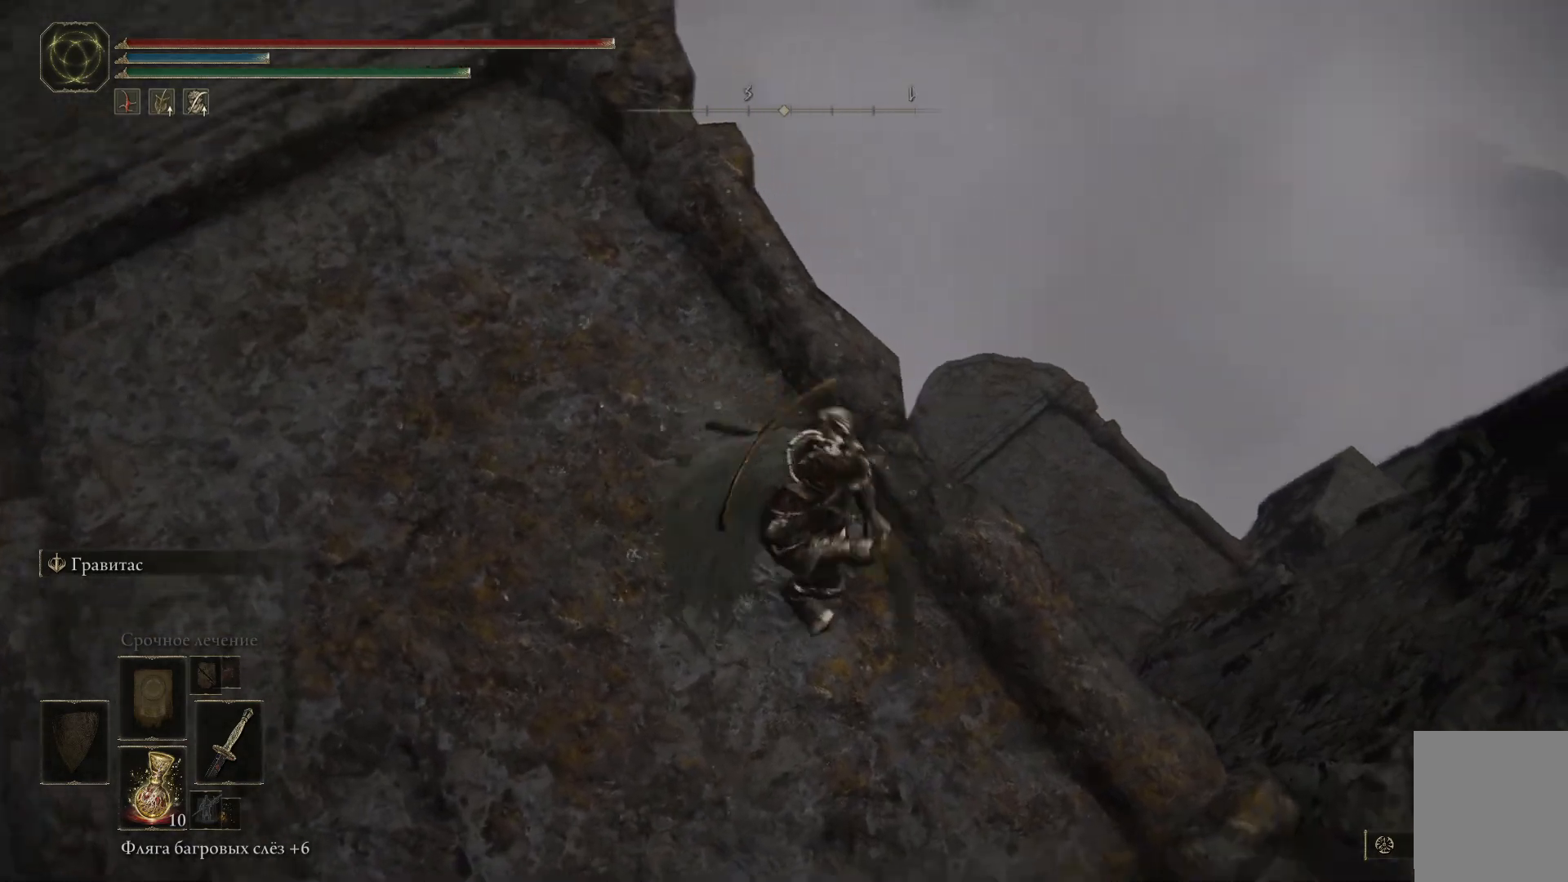
{"buttons": [], "left_stick": "down-right", "right_stick": "center", "events": [[267, "right_stick", "center"]]}
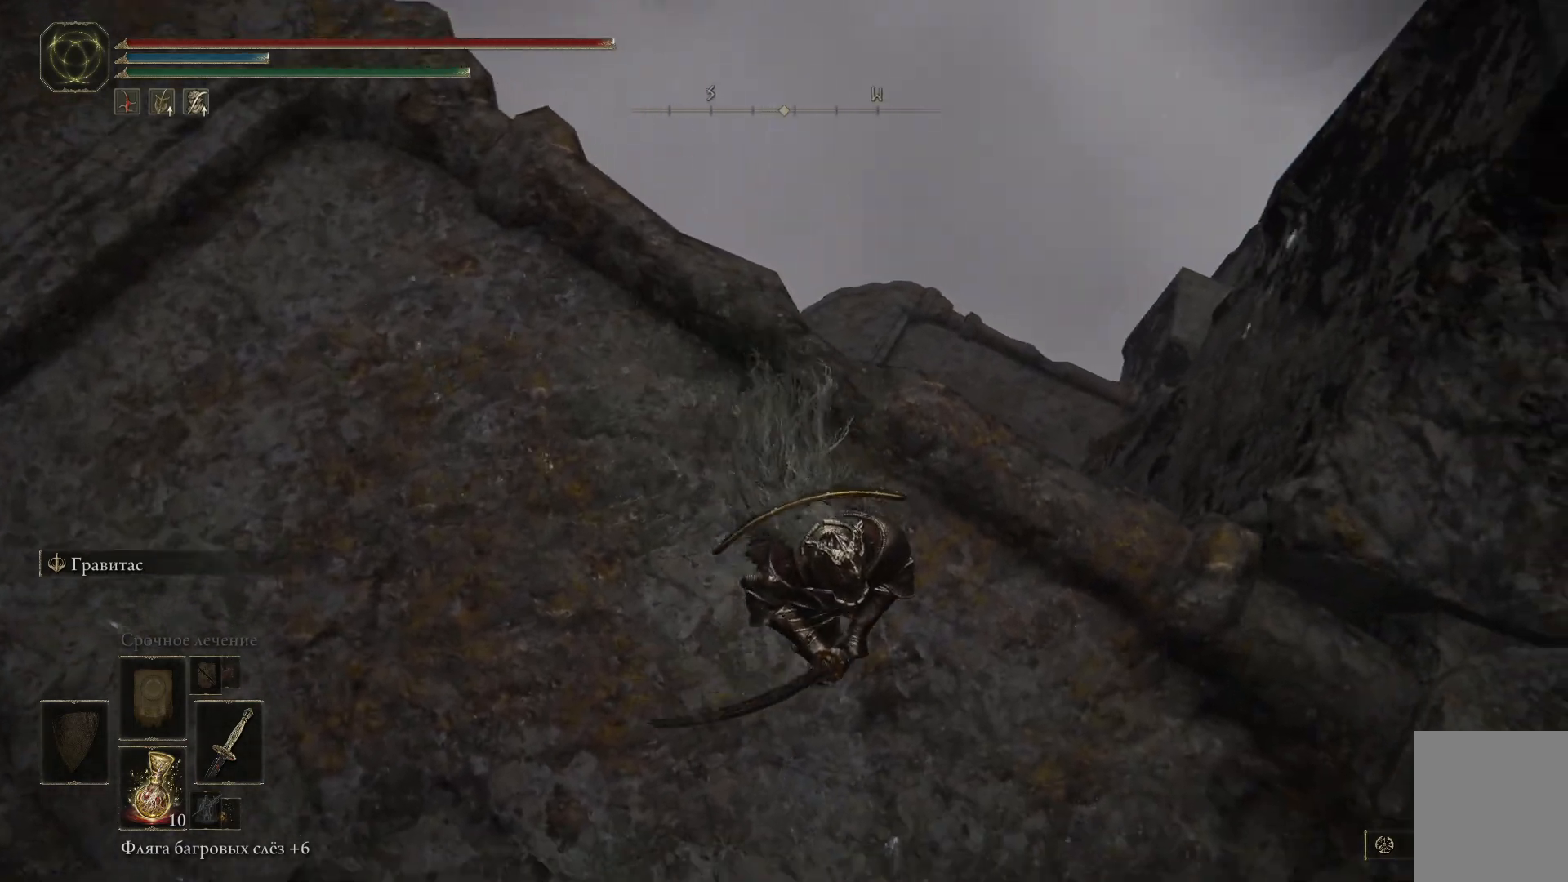
{"buttons": [], "left_stick": "down-right", "right_stick": "left", "events": [[367, "right_stick", "left"]]}
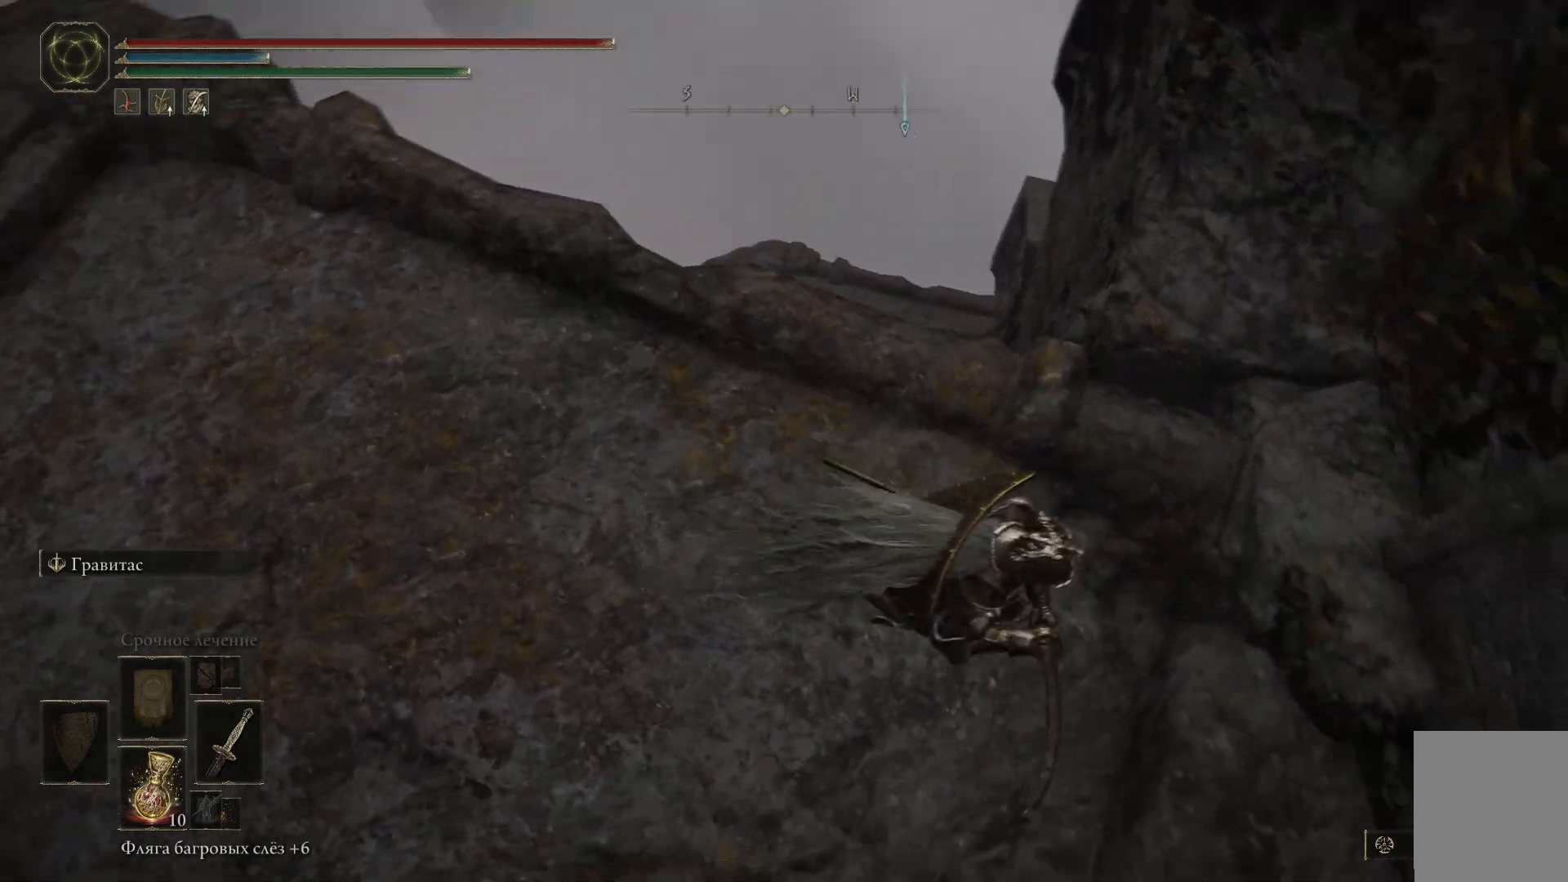
{"buttons": [], "left_stick": "up", "right_stick": "left", "events": [[234, "left_stick", "center"], [367, "left_stick", "up"]]}
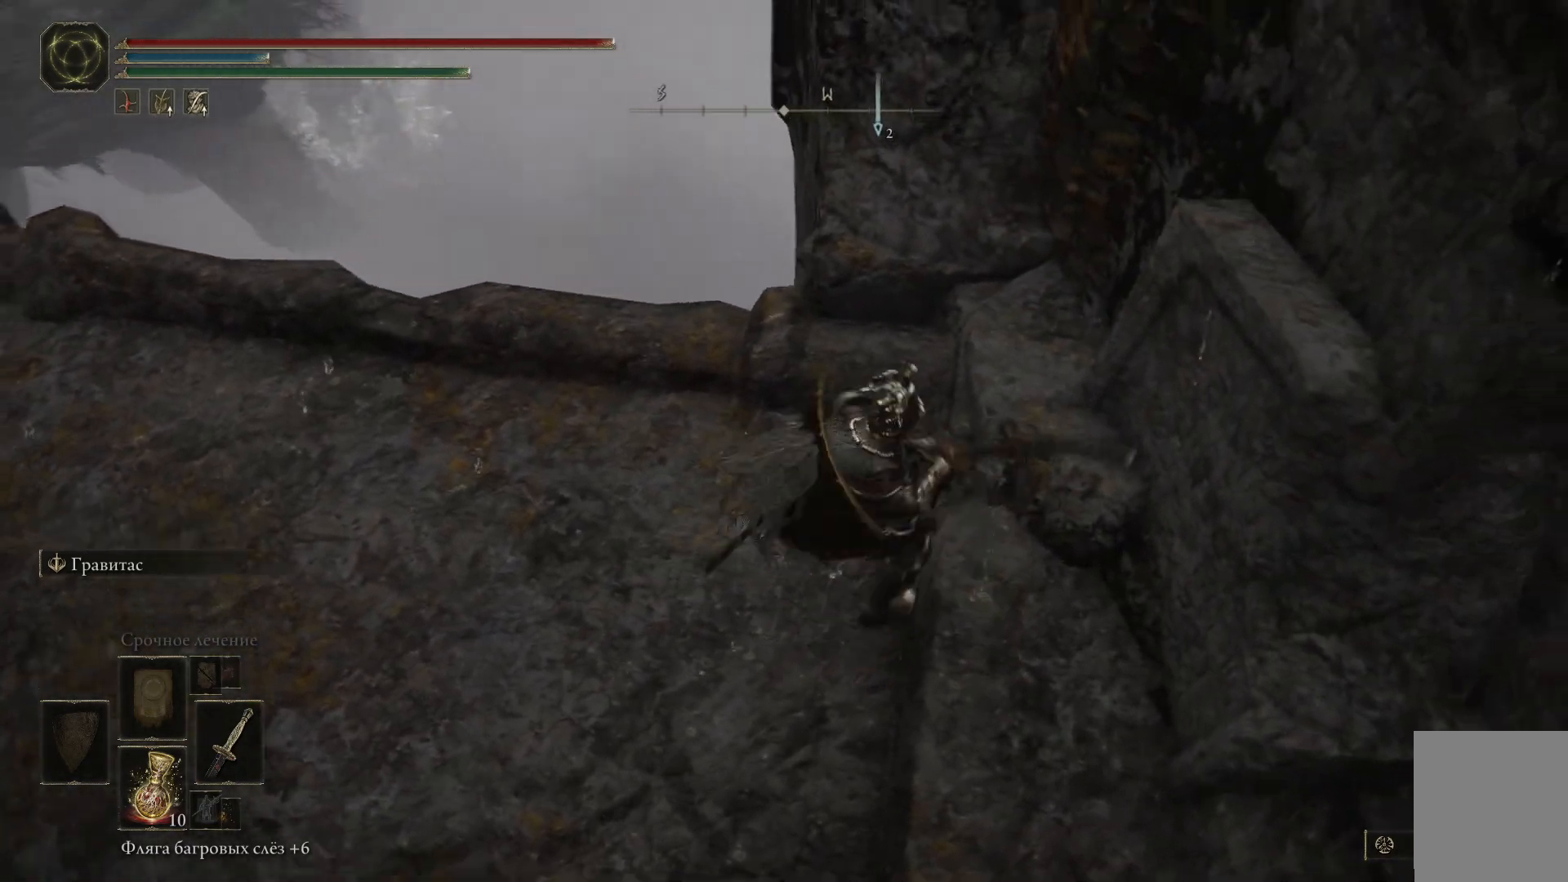
{"buttons": [], "left_stick": "up-left", "right_stick": "left", "events": [[133, "left_stick", "center"], [433, "left_stick", "up-left"]]}
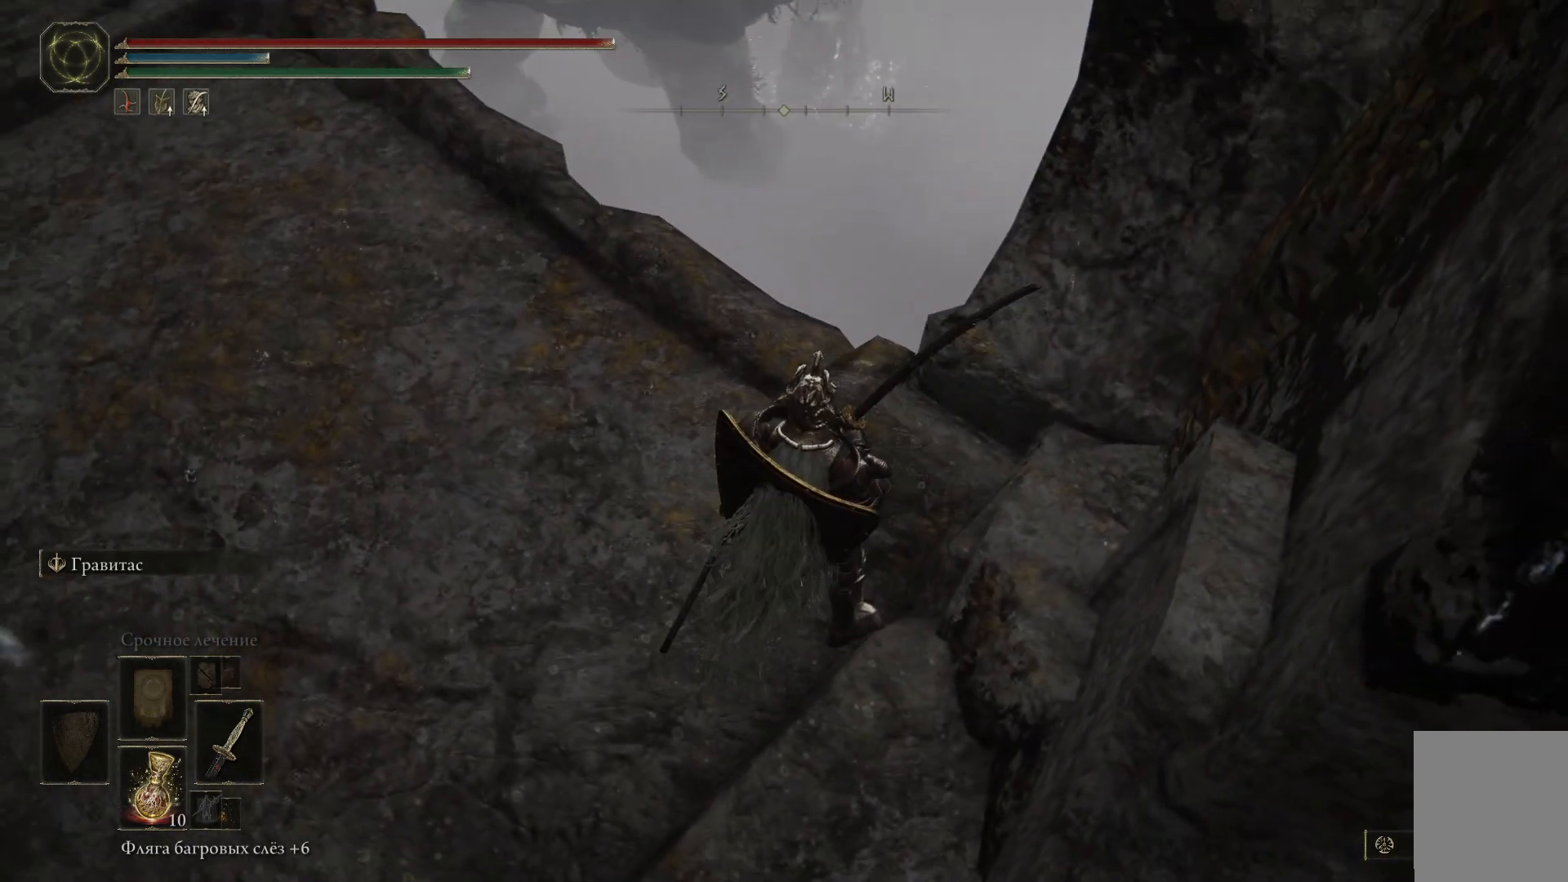
{"buttons": [], "left_stick": "center", "right_stick": "center", "events": [[200, "right_stick", "up-left"], [434, "left_stick", "center"], [467, "right_stick", "center"]]}